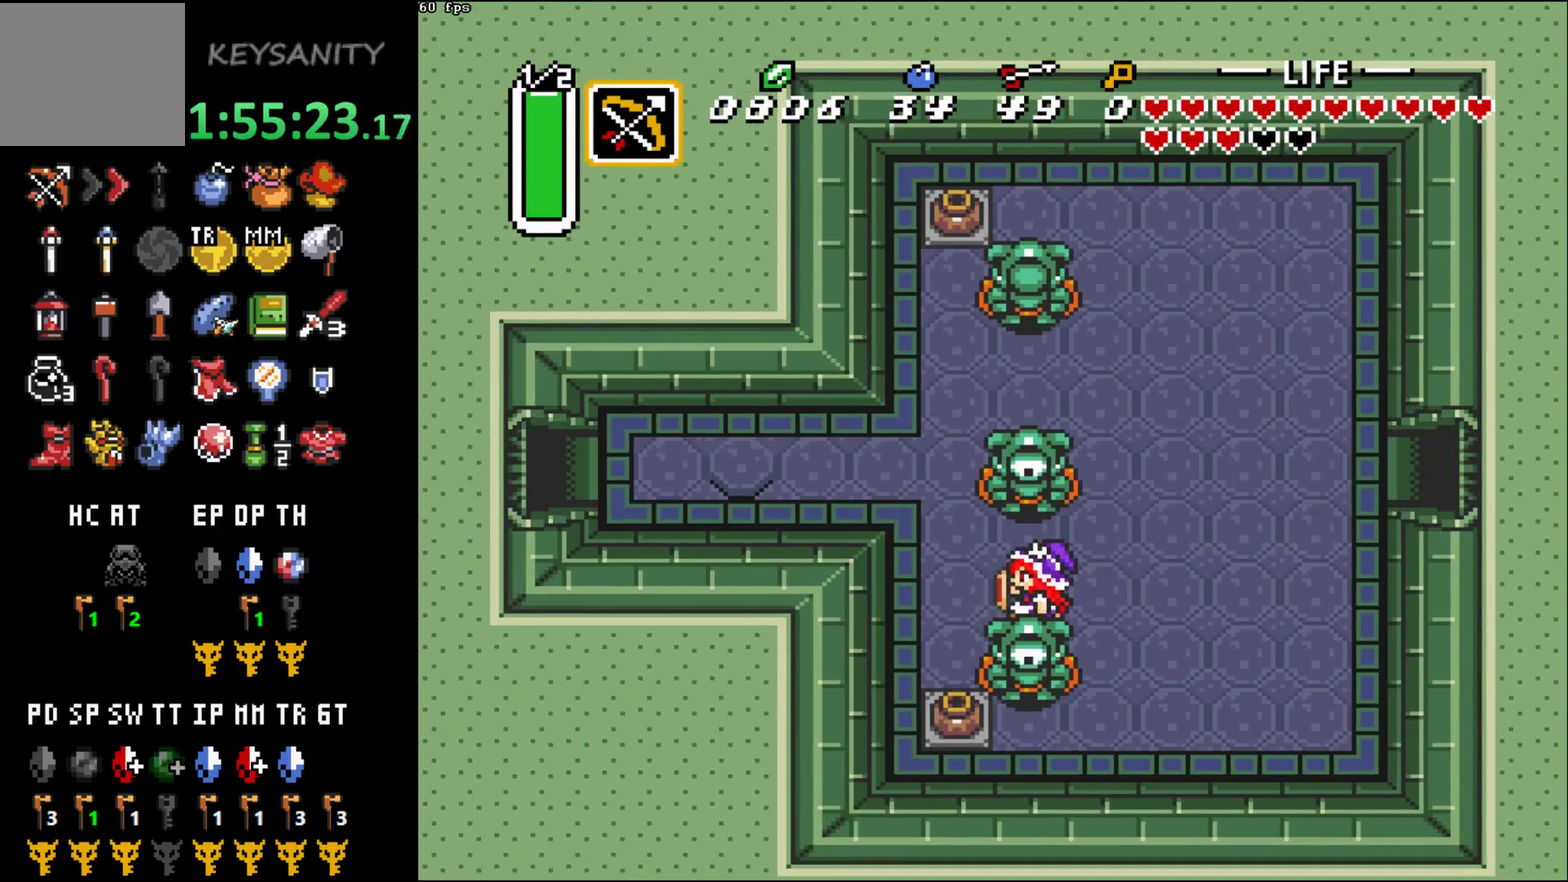
Gameplay with a controller (Xbox layout); each line is a JSON object with the inputs held at the frame after it. "events" lists button and stick changes between this image and that frame as [ms after this image, input, new state], when the widget could be followed in between. This overlay highlights the sticks when they move; stick clicks (L3 R3) are not distinguishable. Not read: L3 R3 right_stick.
{"buttons": [], "left_stick": "up-left", "events": []}
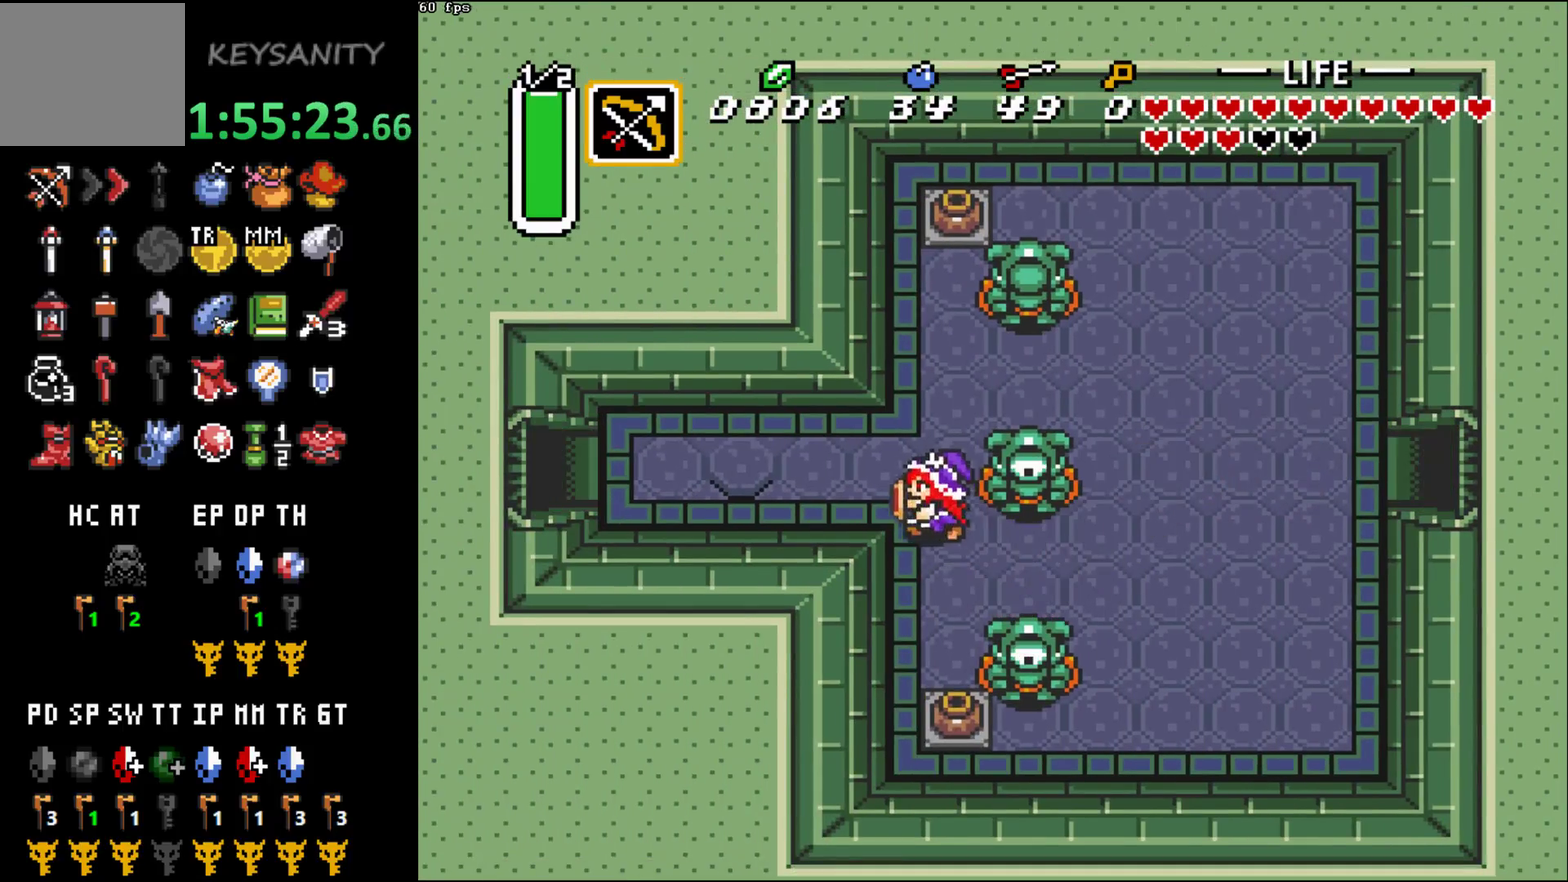
{"buttons": [], "left_stick": "up-left", "events": []}
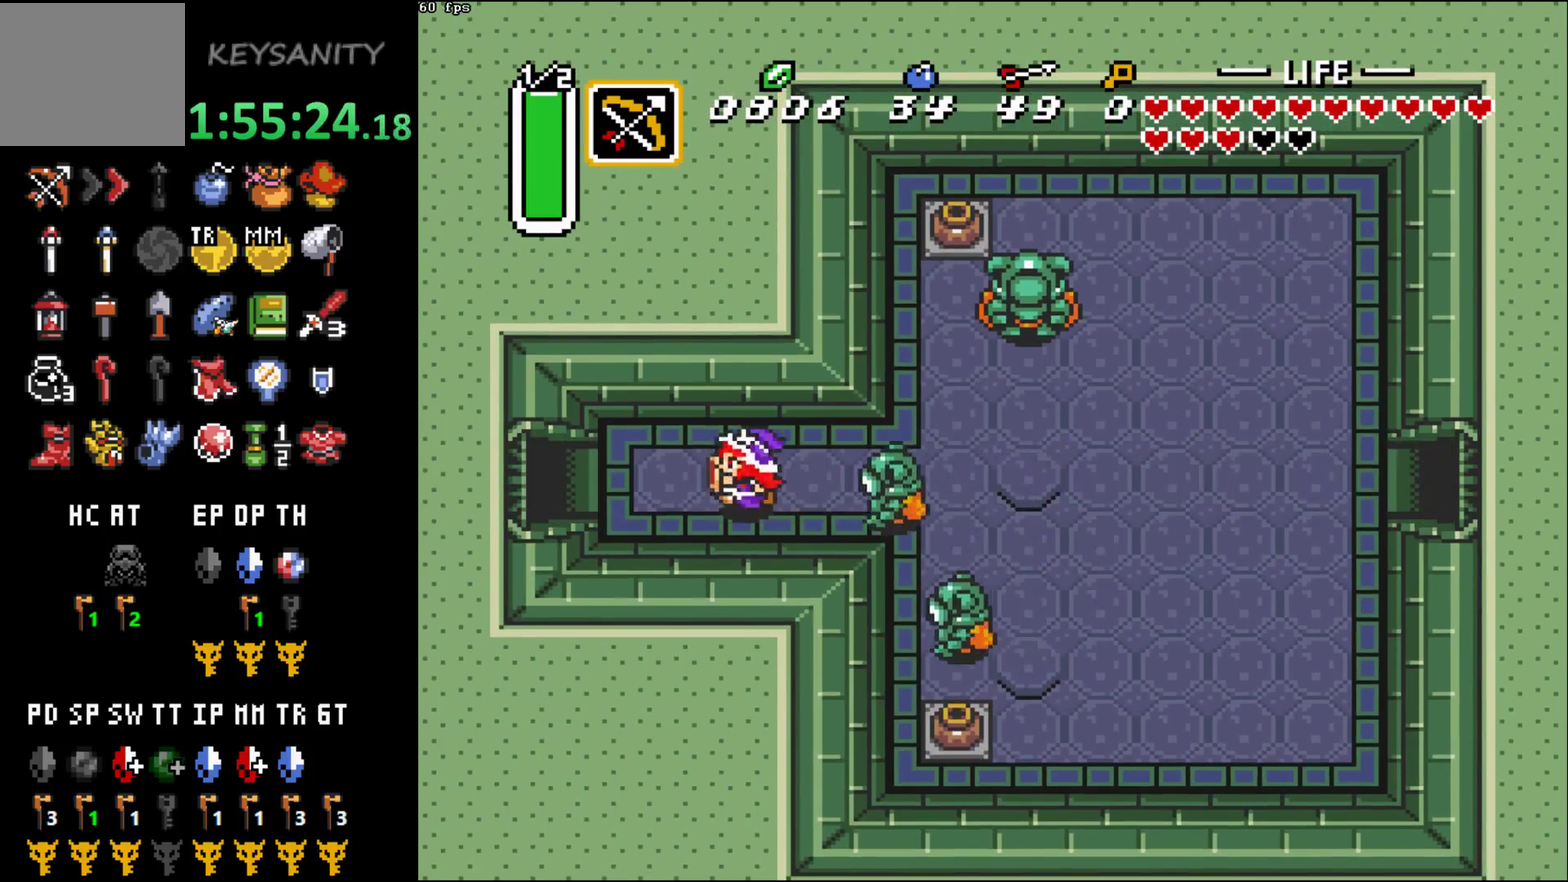
{"buttons": [], "left_stick": "up-left", "events": []}
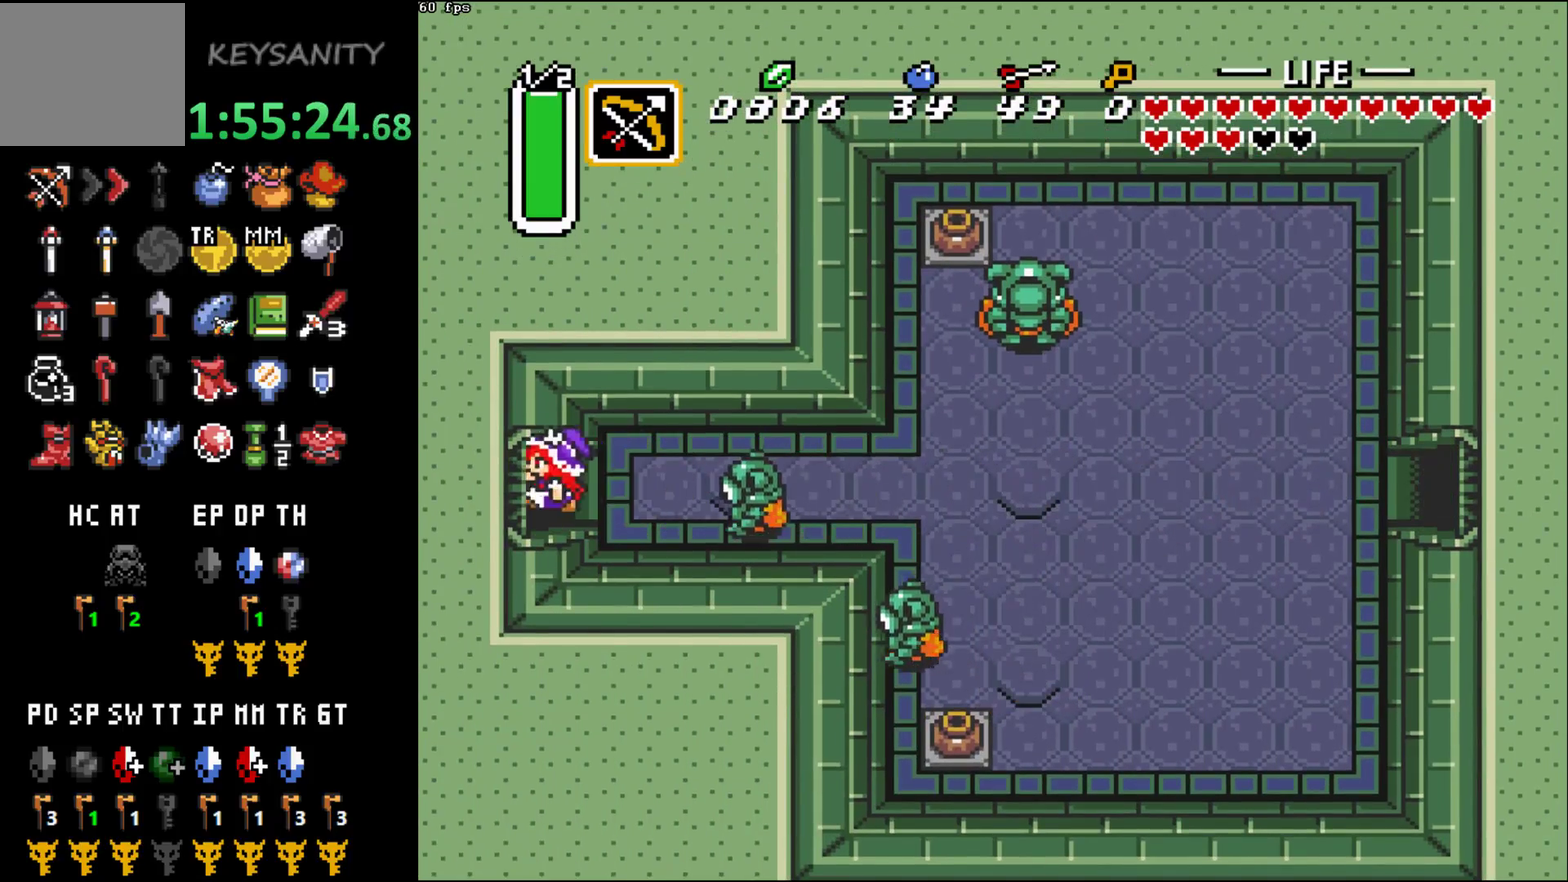
{"buttons": [], "left_stick": "left"}
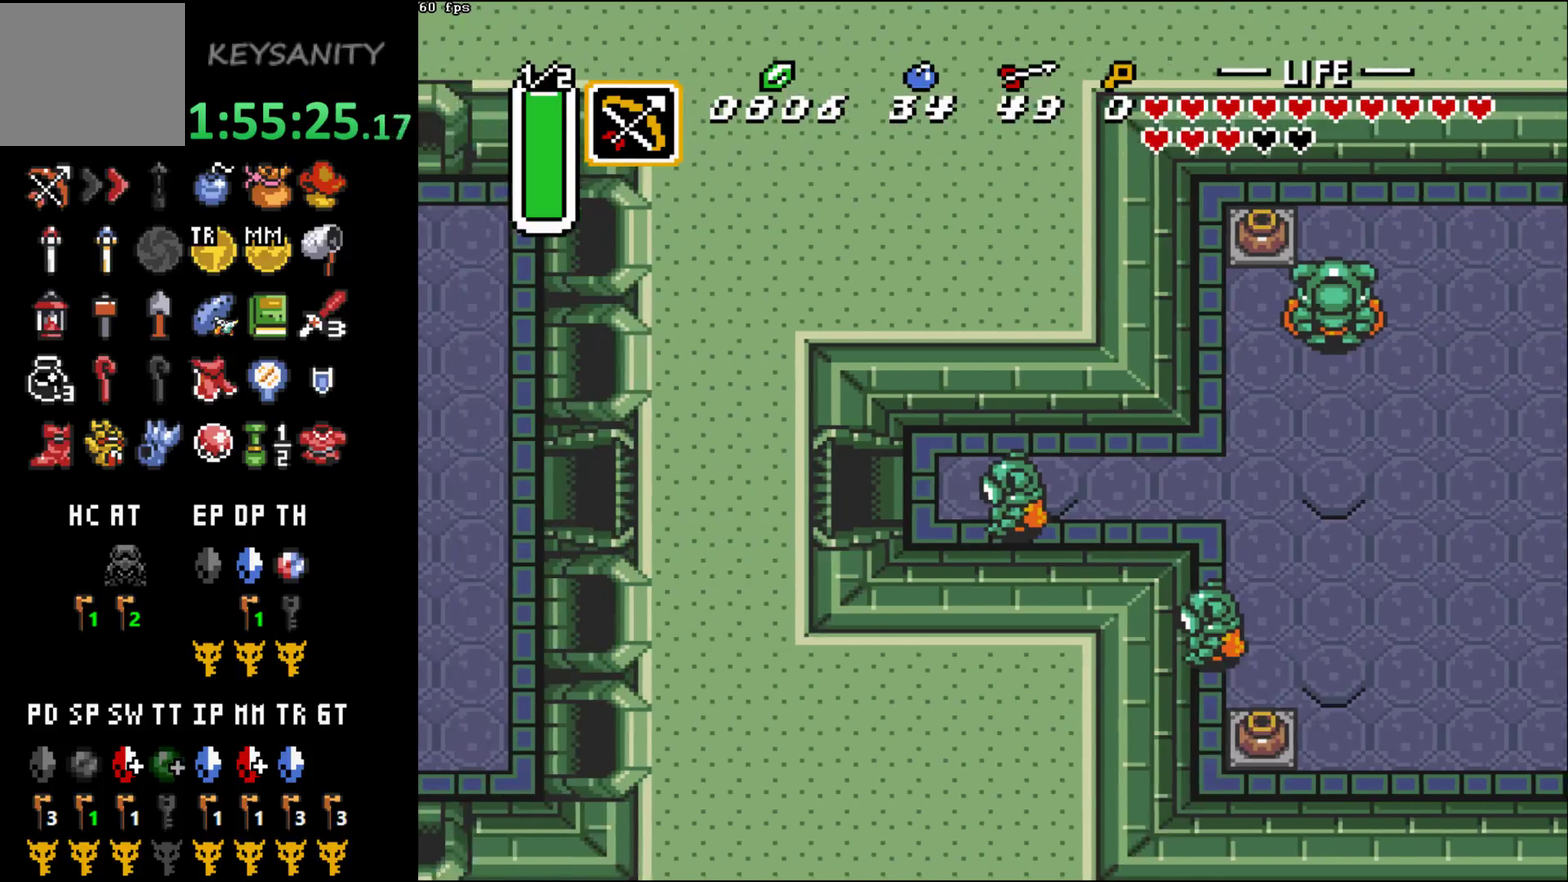
{"buttons": [], "left_stick": "center"}
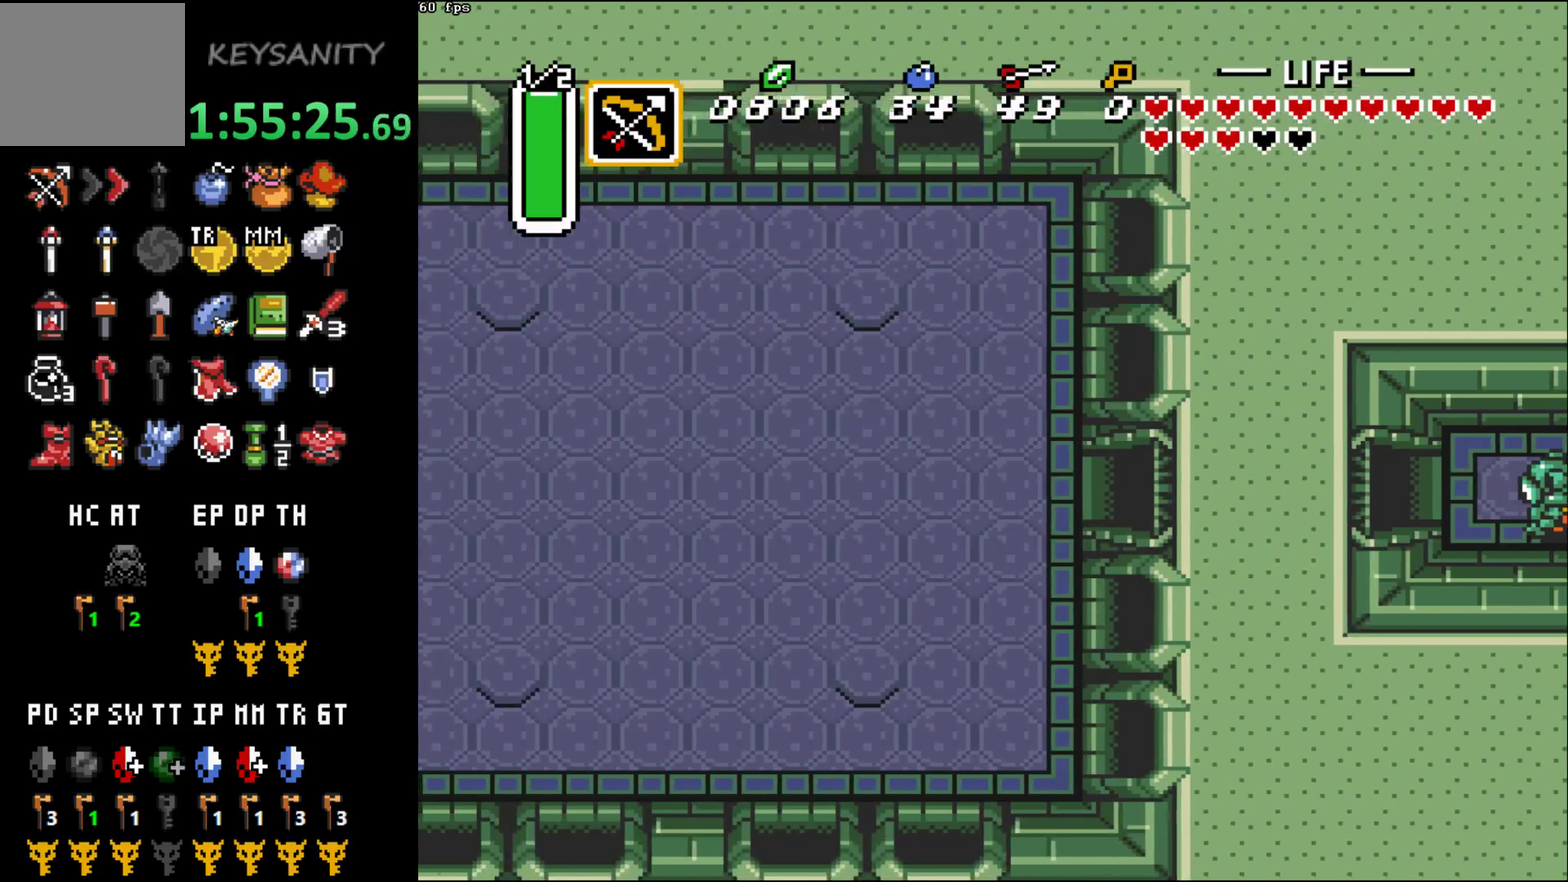
{"buttons": [], "left_stick": "up-left"}
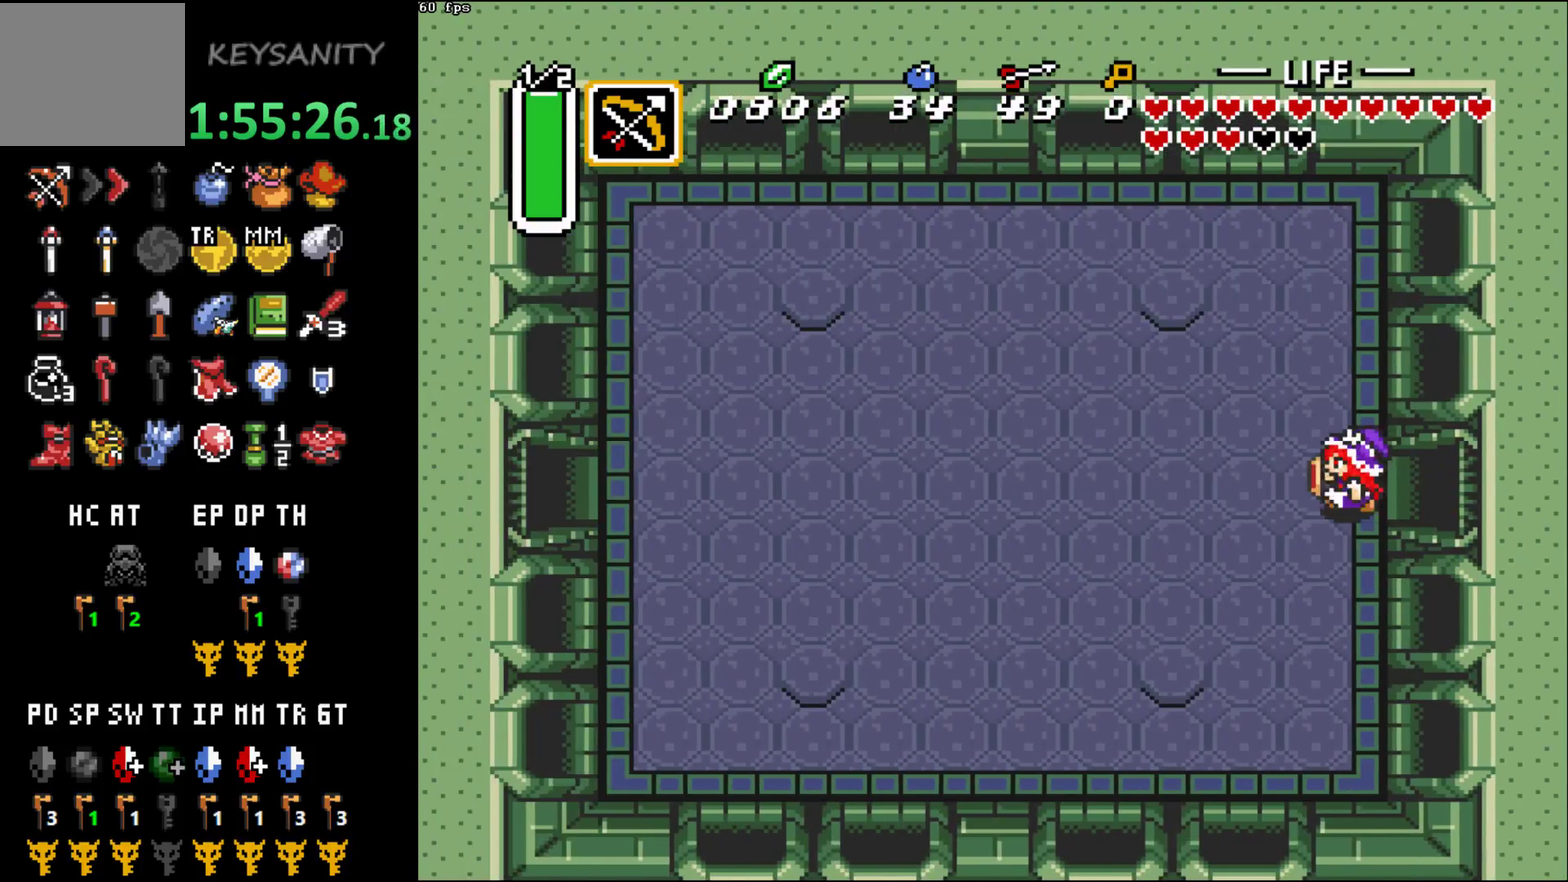
{"buttons": [], "left_stick": "up-left"}
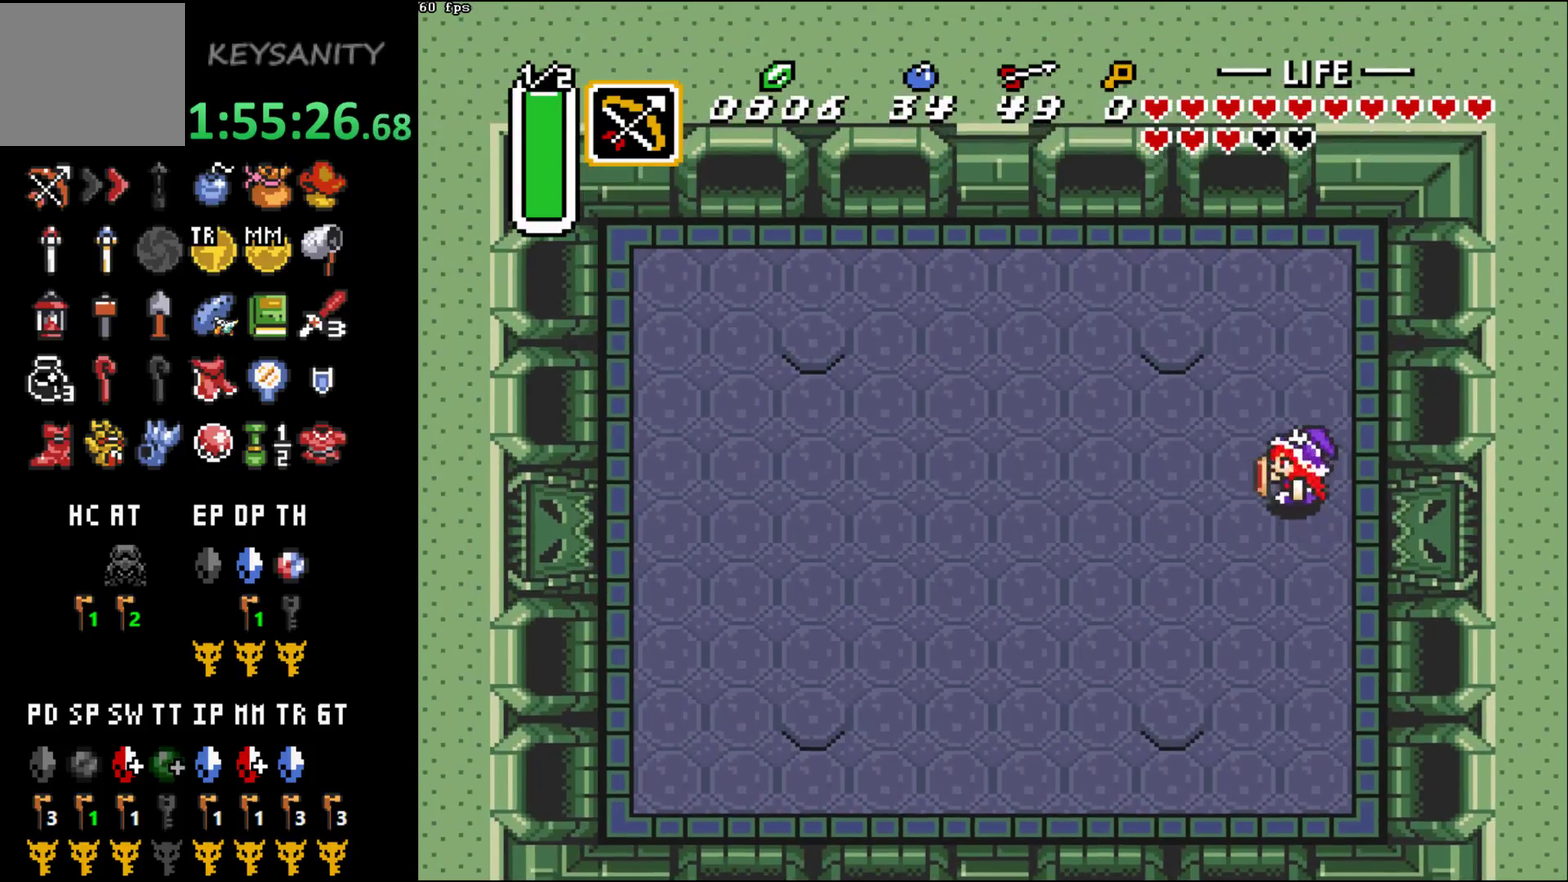
{"buttons": [], "left_stick": "up-left", "events": [[50, "left_stick", "center"], [383, "left_stick", "up-left"]]}
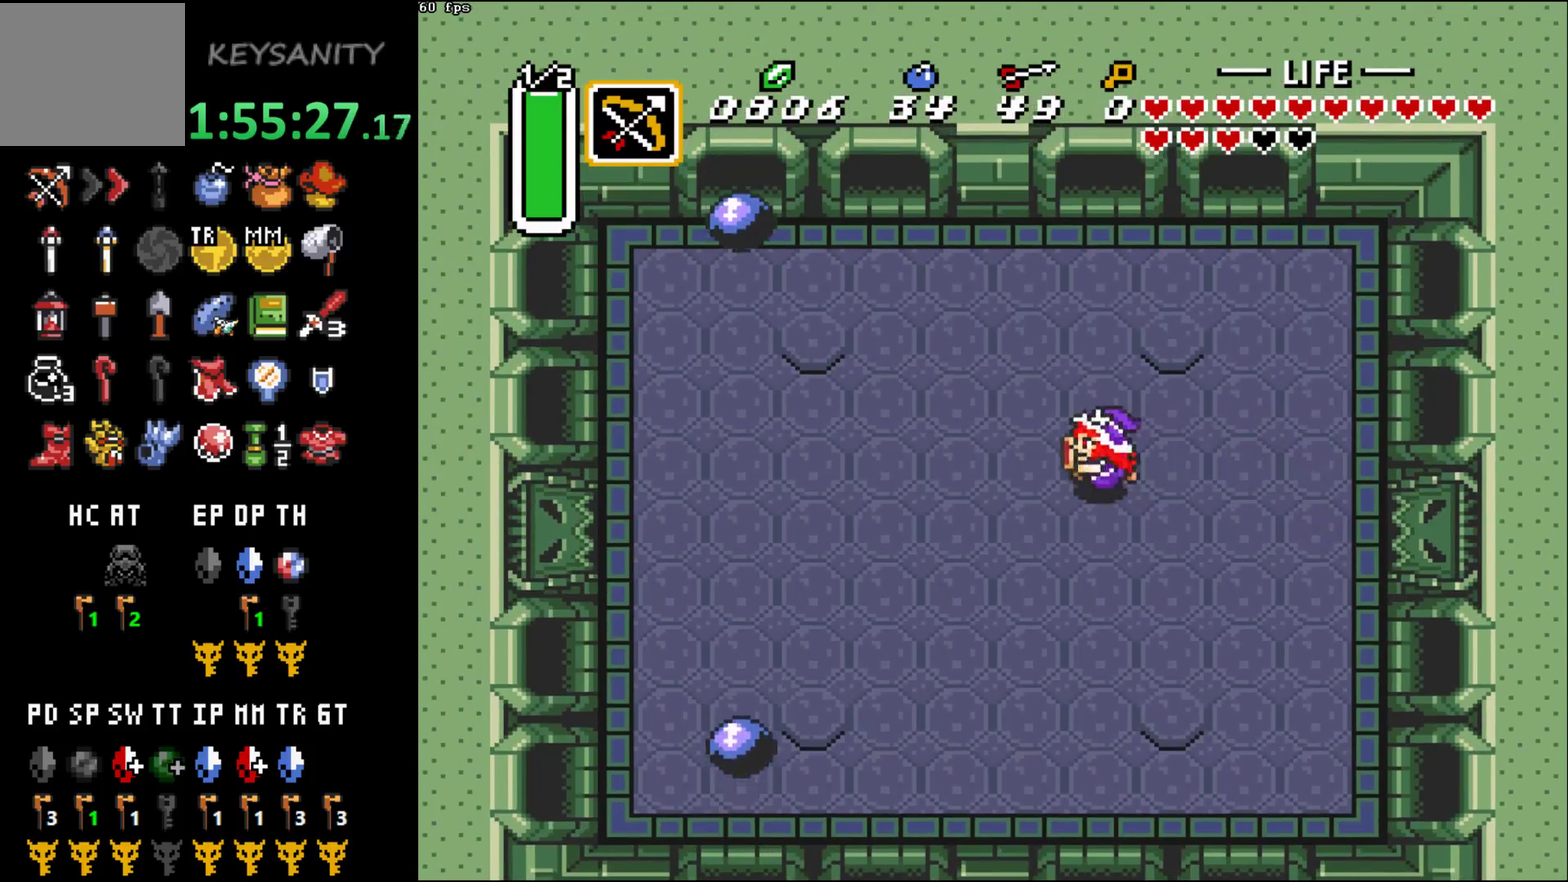
{"buttons": [], "left_stick": "up-left", "events": []}
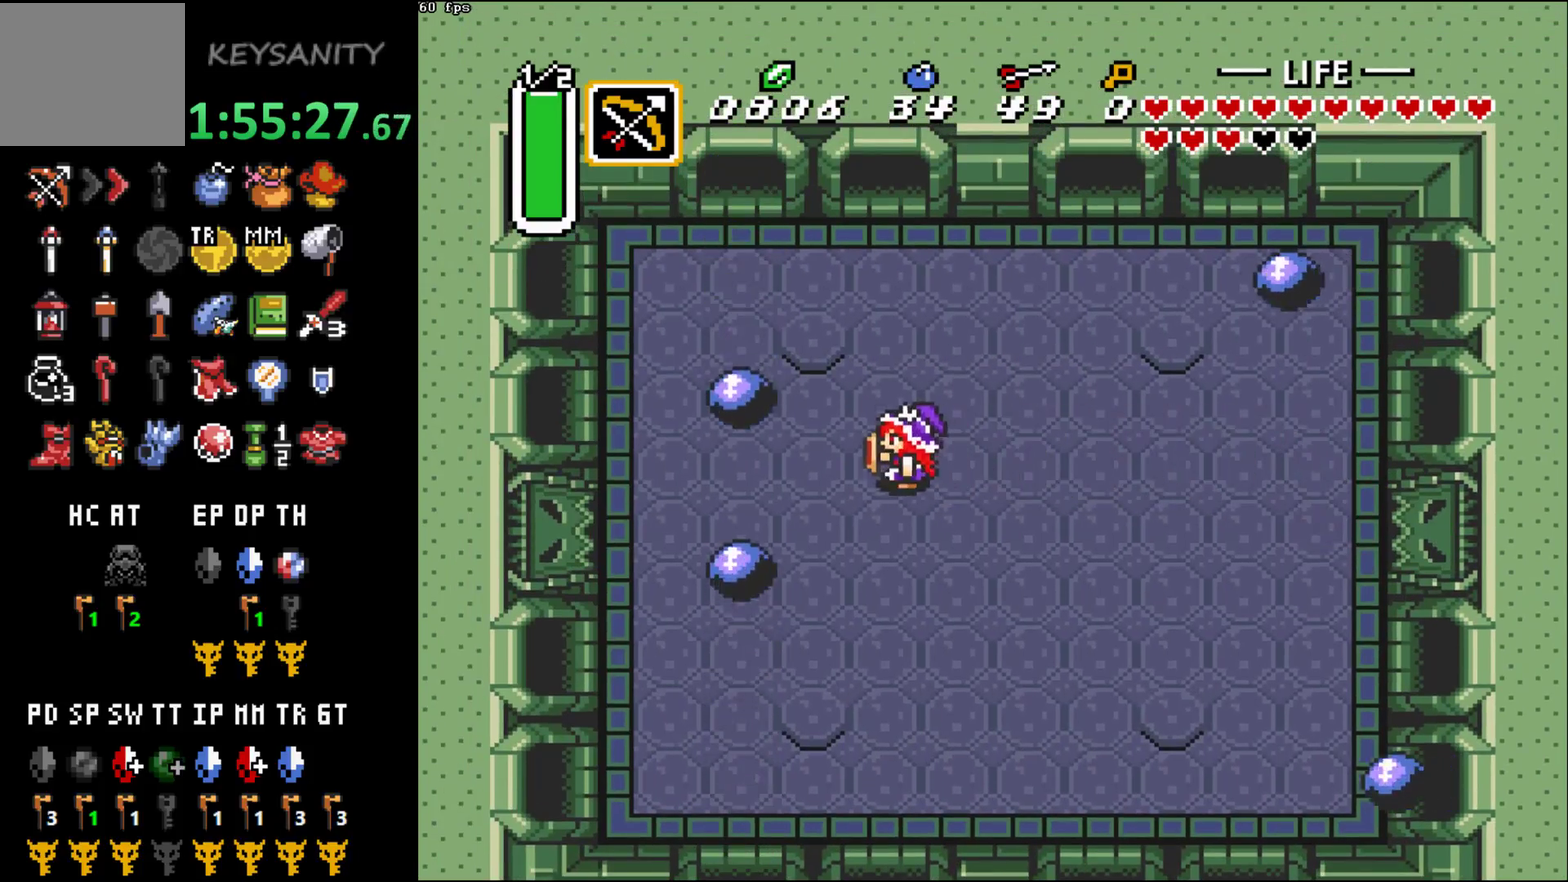
{"buttons": [], "left_stick": "center", "events": [[467, "left_stick", "center"]]}
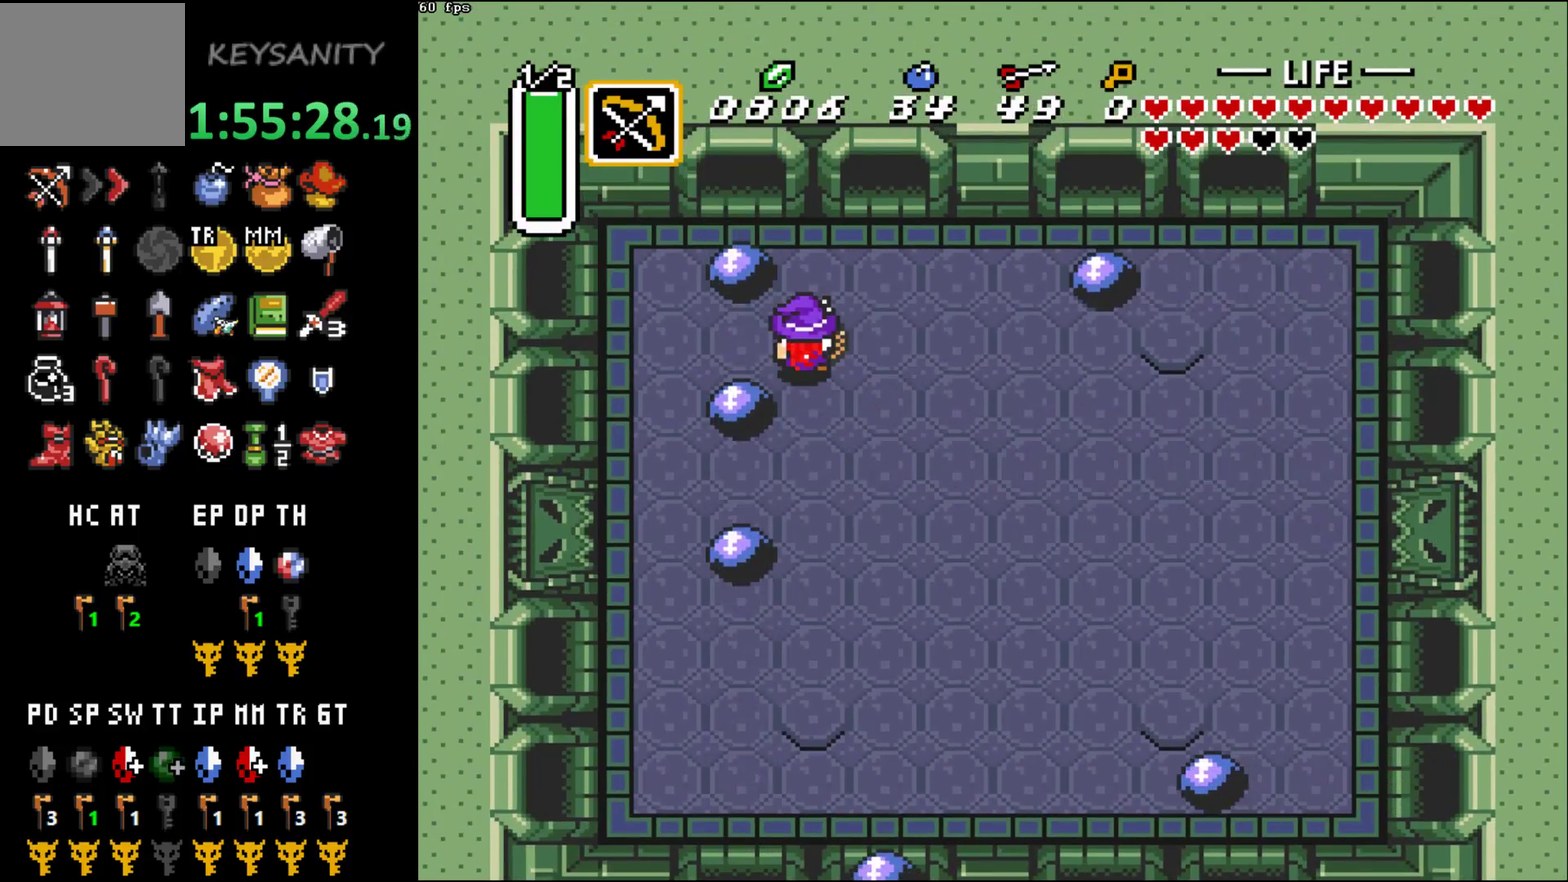
{"buttons": [], "left_stick": "down", "events": [[150, "left_stick", "down-right"], [450, "left_stick", "down"]]}
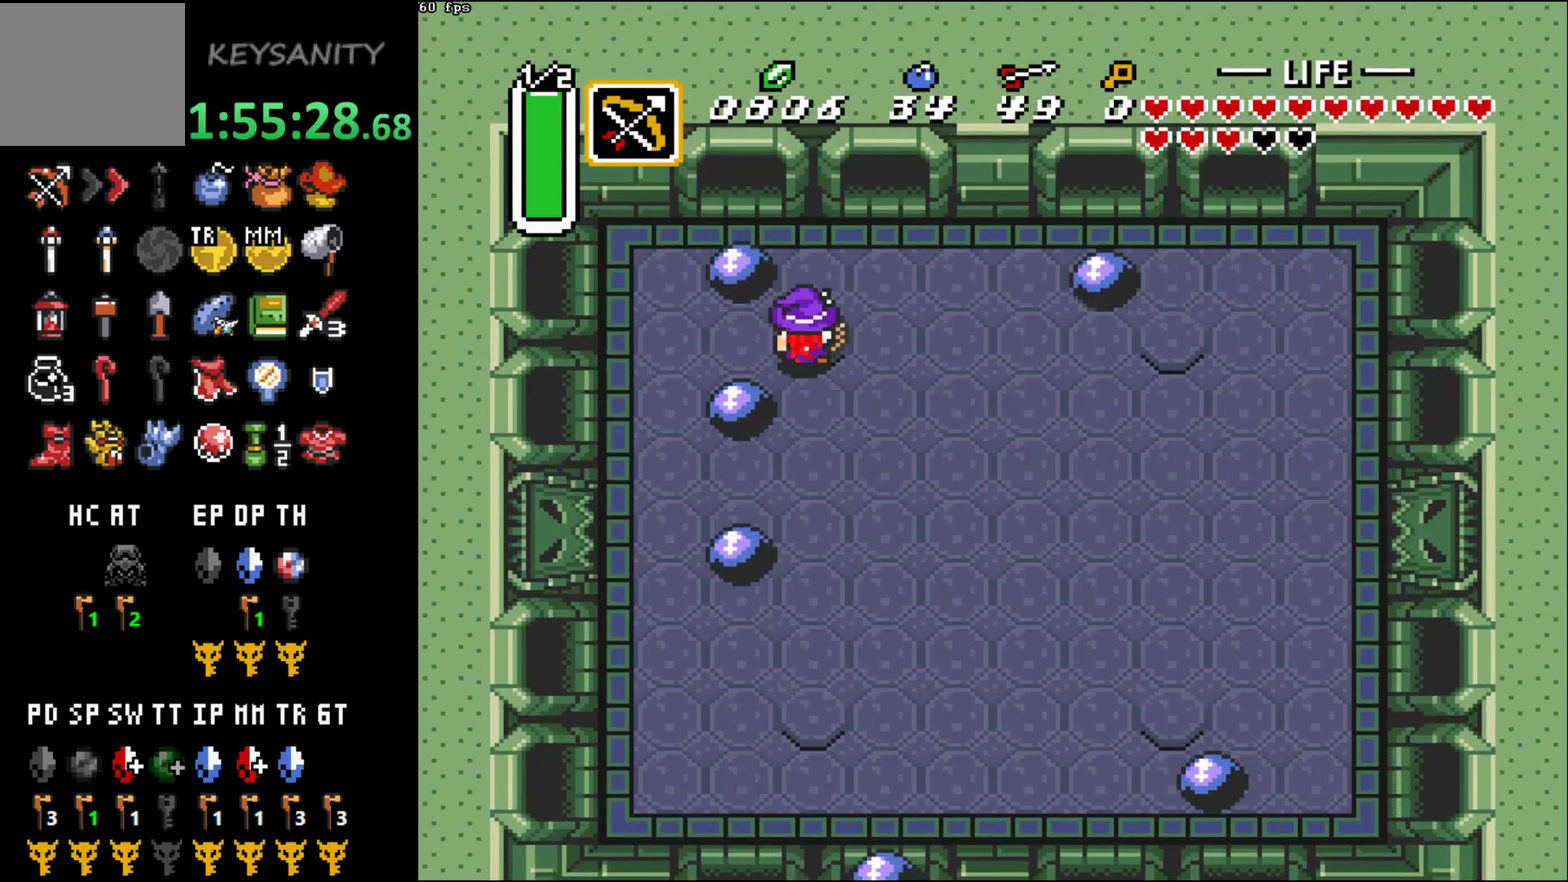
{"buttons": [], "left_stick": "down", "events": []}
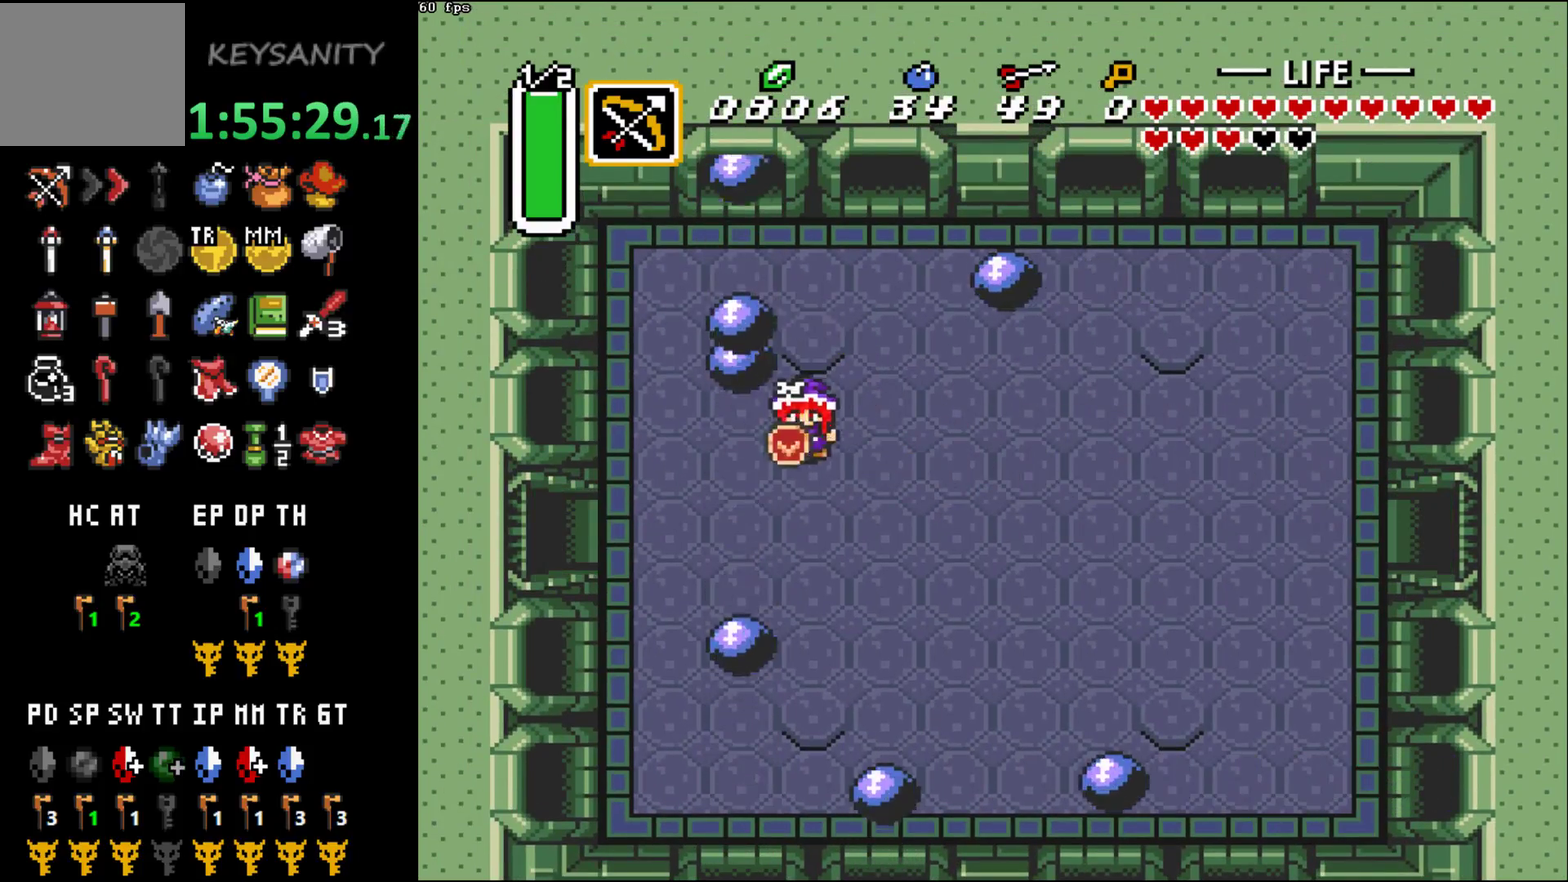
{"buttons": [], "left_stick": "down-left"}
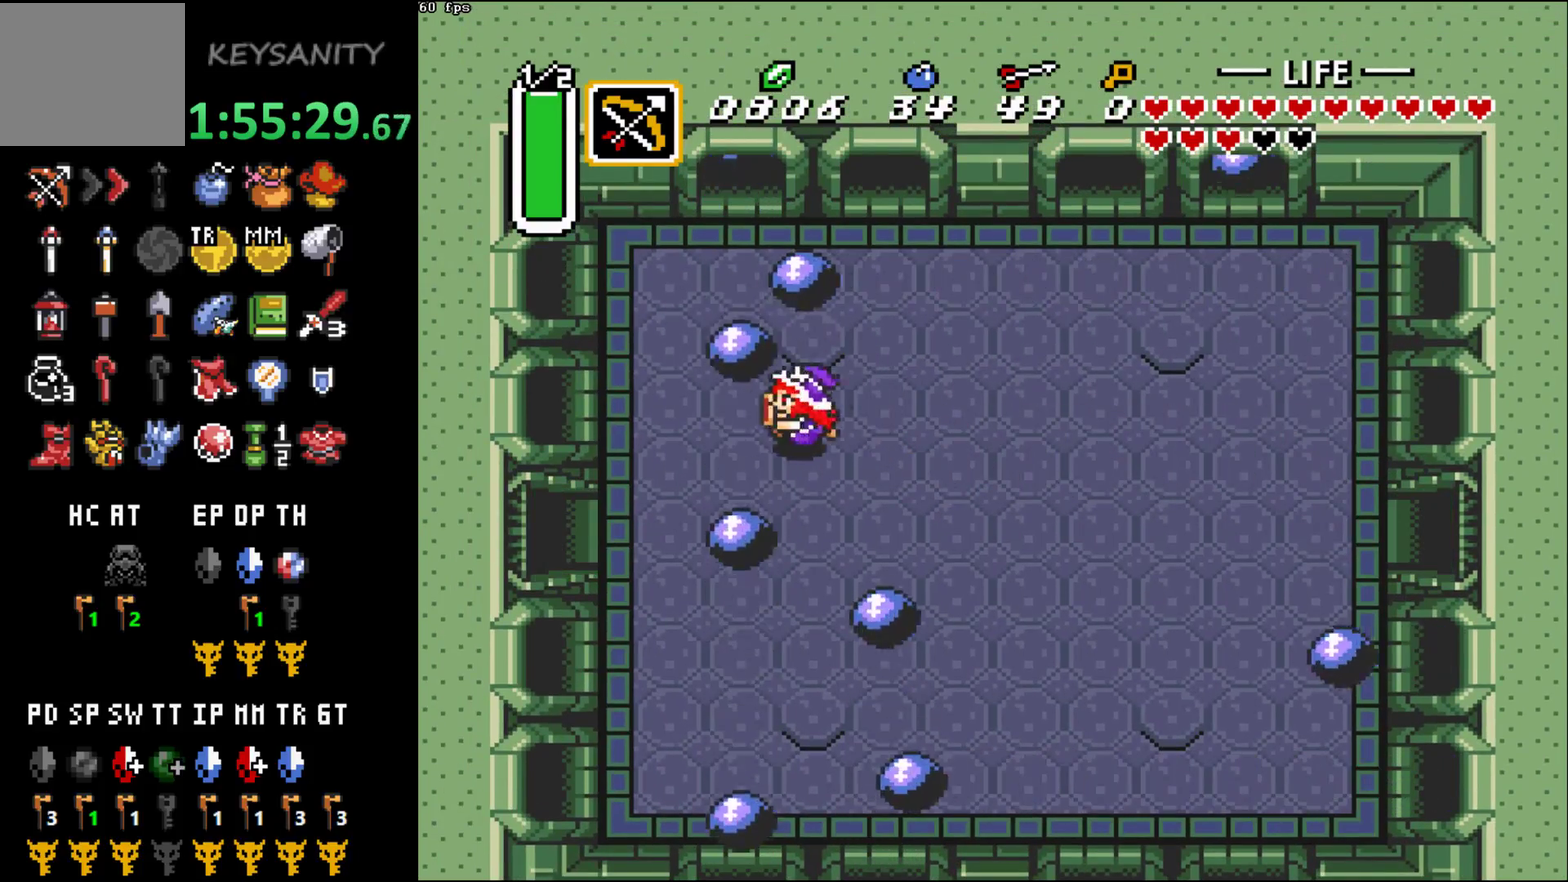
{"buttons": [], "left_stick": "up-left"}
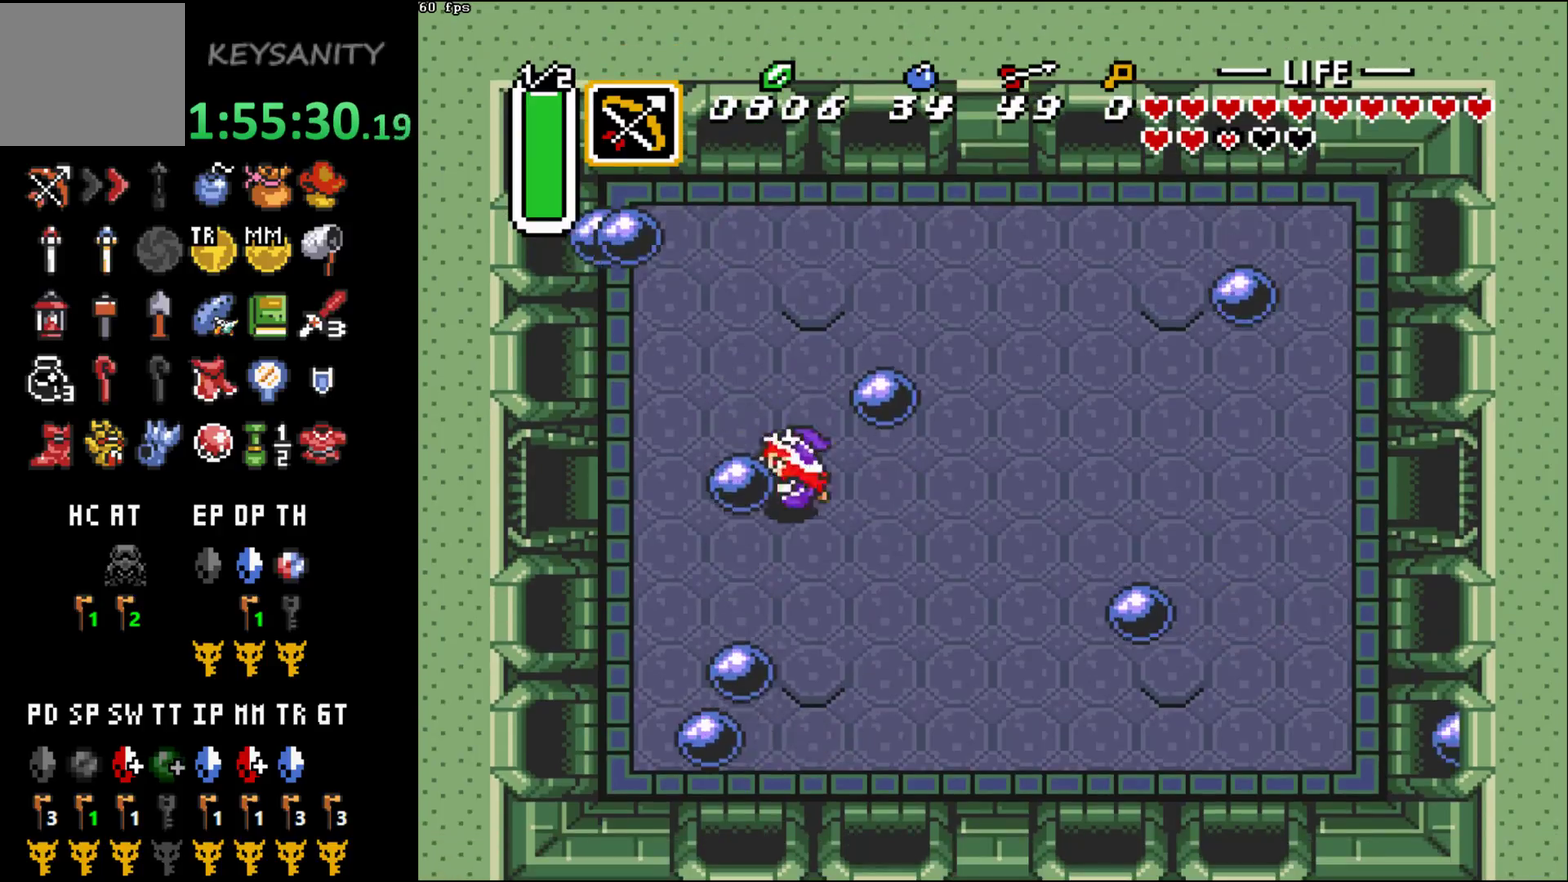
{"buttons": [], "left_stick": "up-left", "events": [[217, "left_stick", "center"], [400, "left_stick", "up-left"]]}
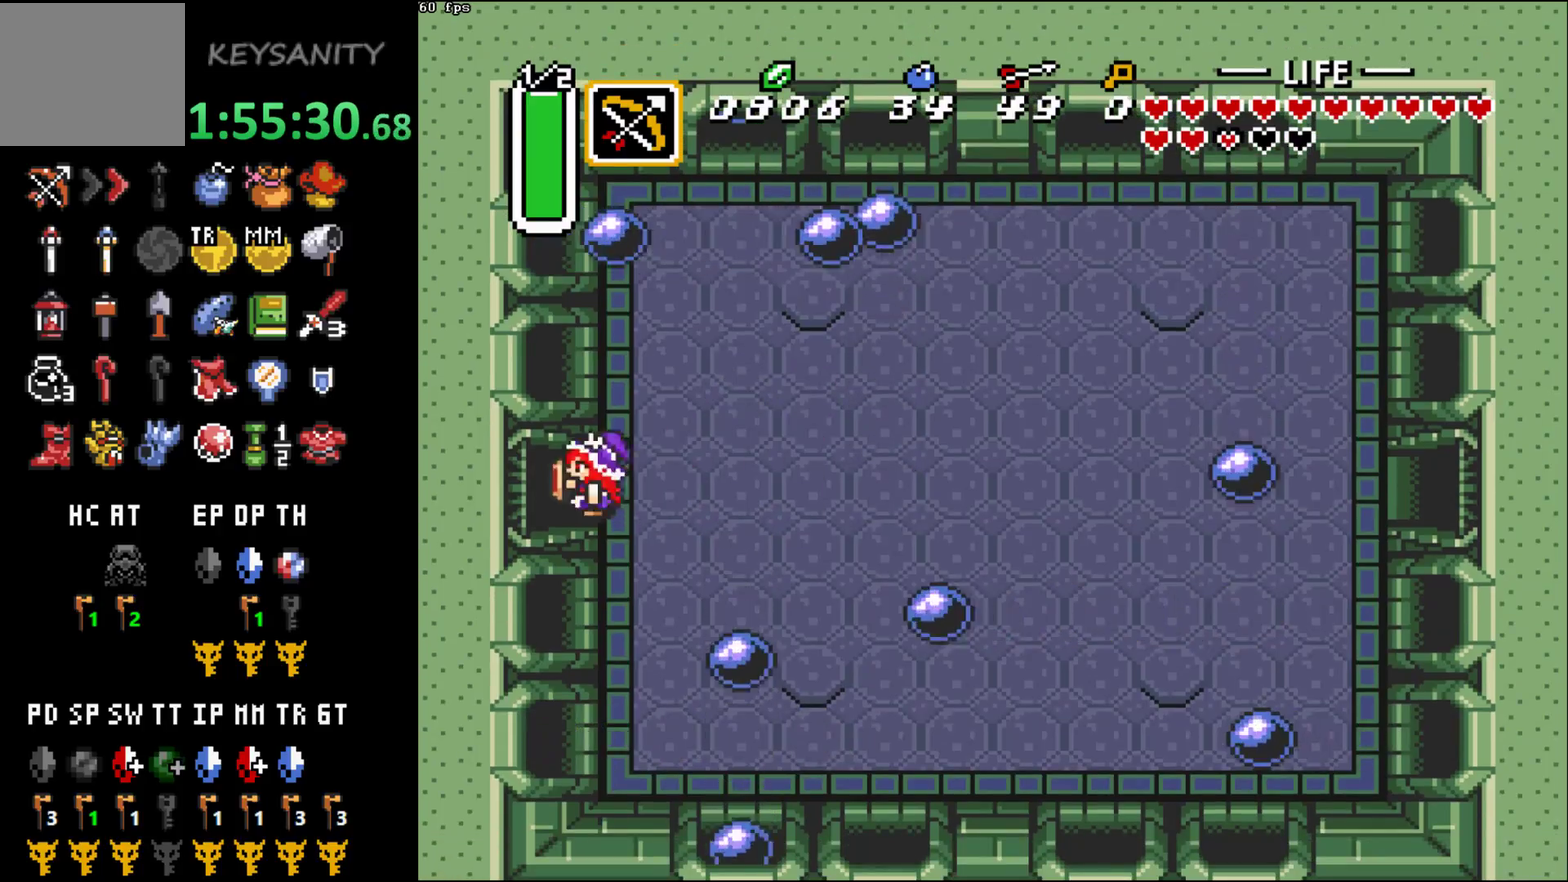
{"buttons": [], "left_stick": "up-left"}
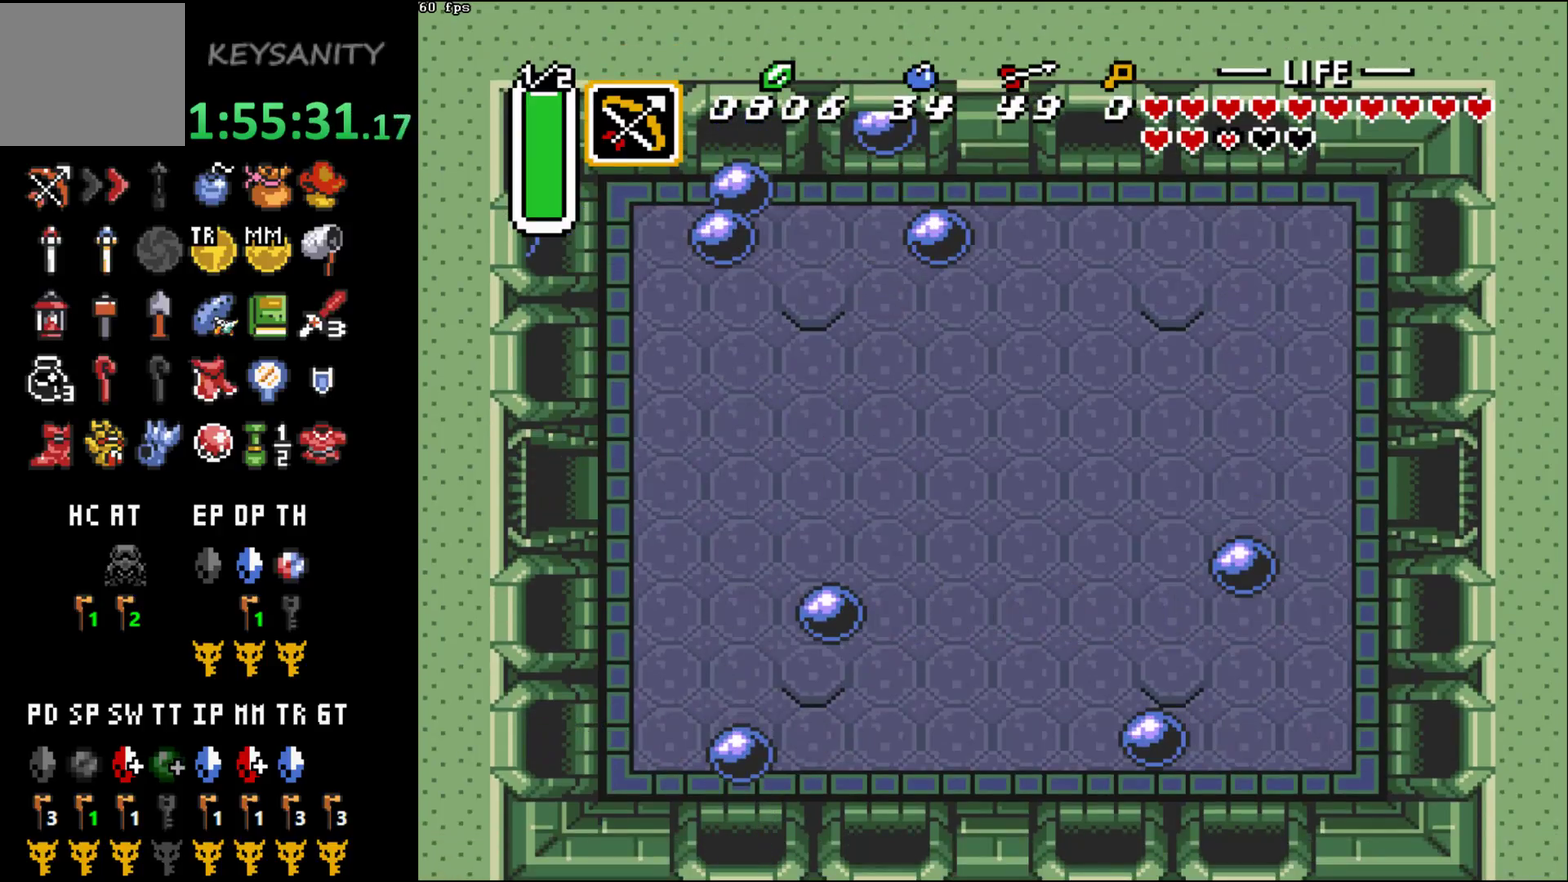
{"buttons": [], "left_stick": "center"}
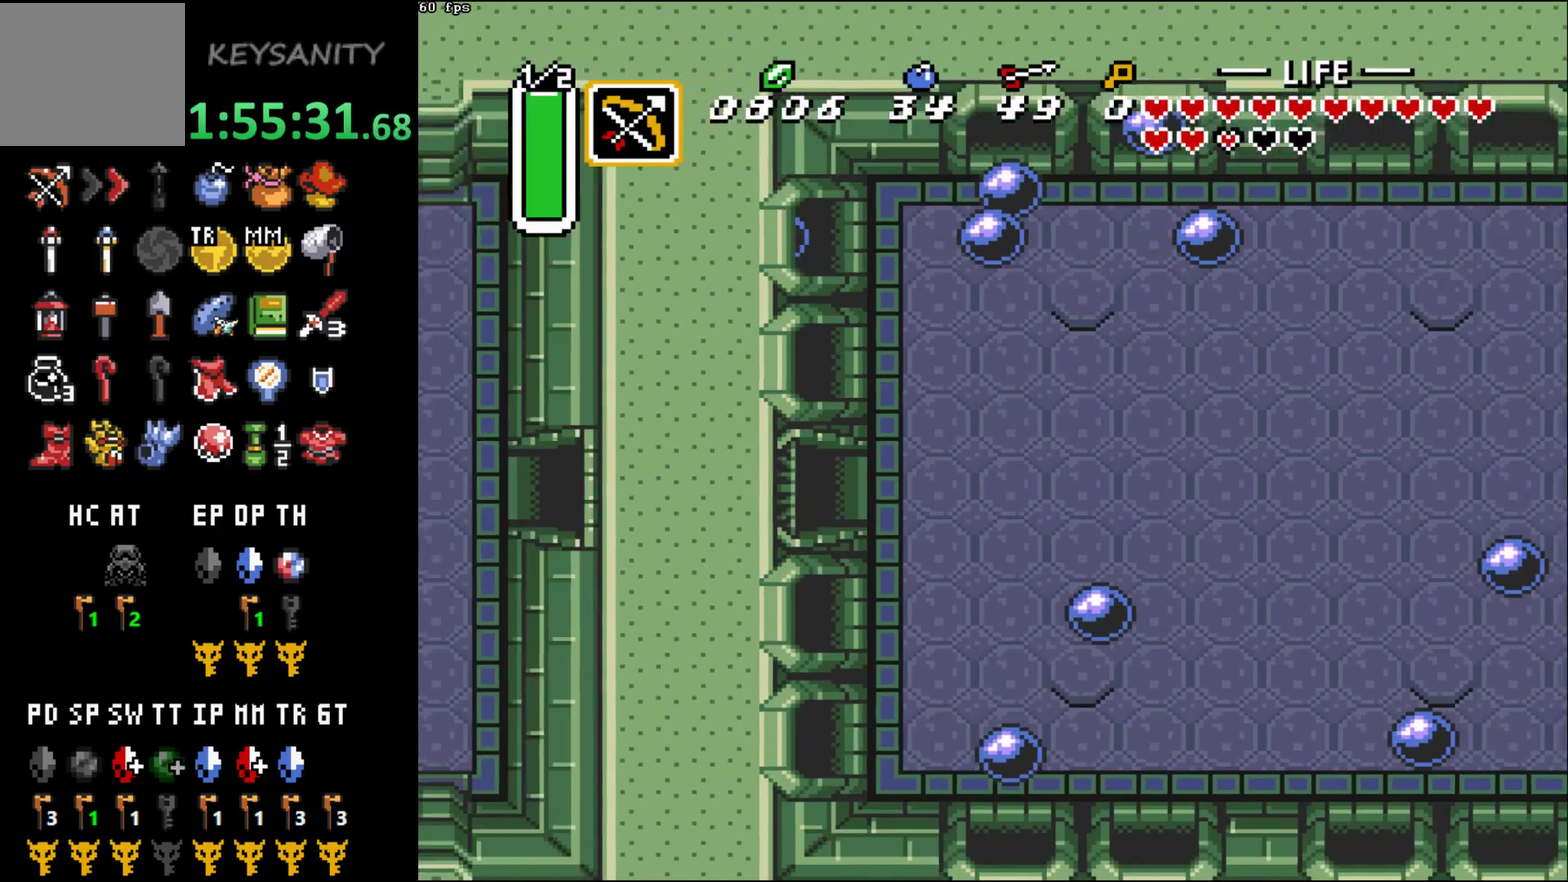
{"buttons": [], "left_stick": "center", "events": []}
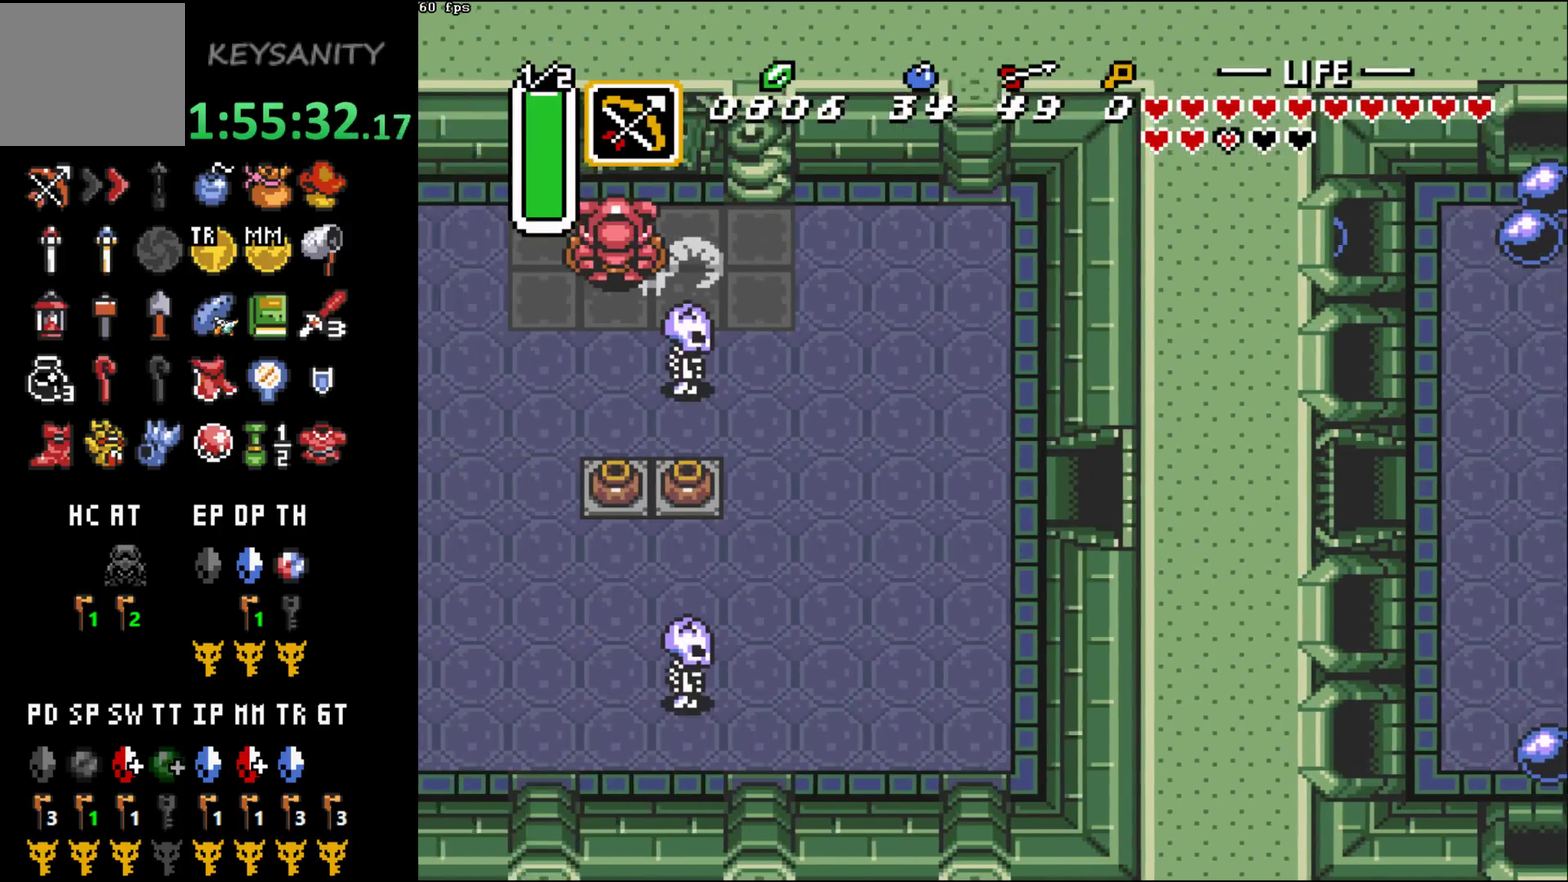
{"buttons": [], "left_stick": "up-left", "events": [[333, "left_stick", "up-left"]]}
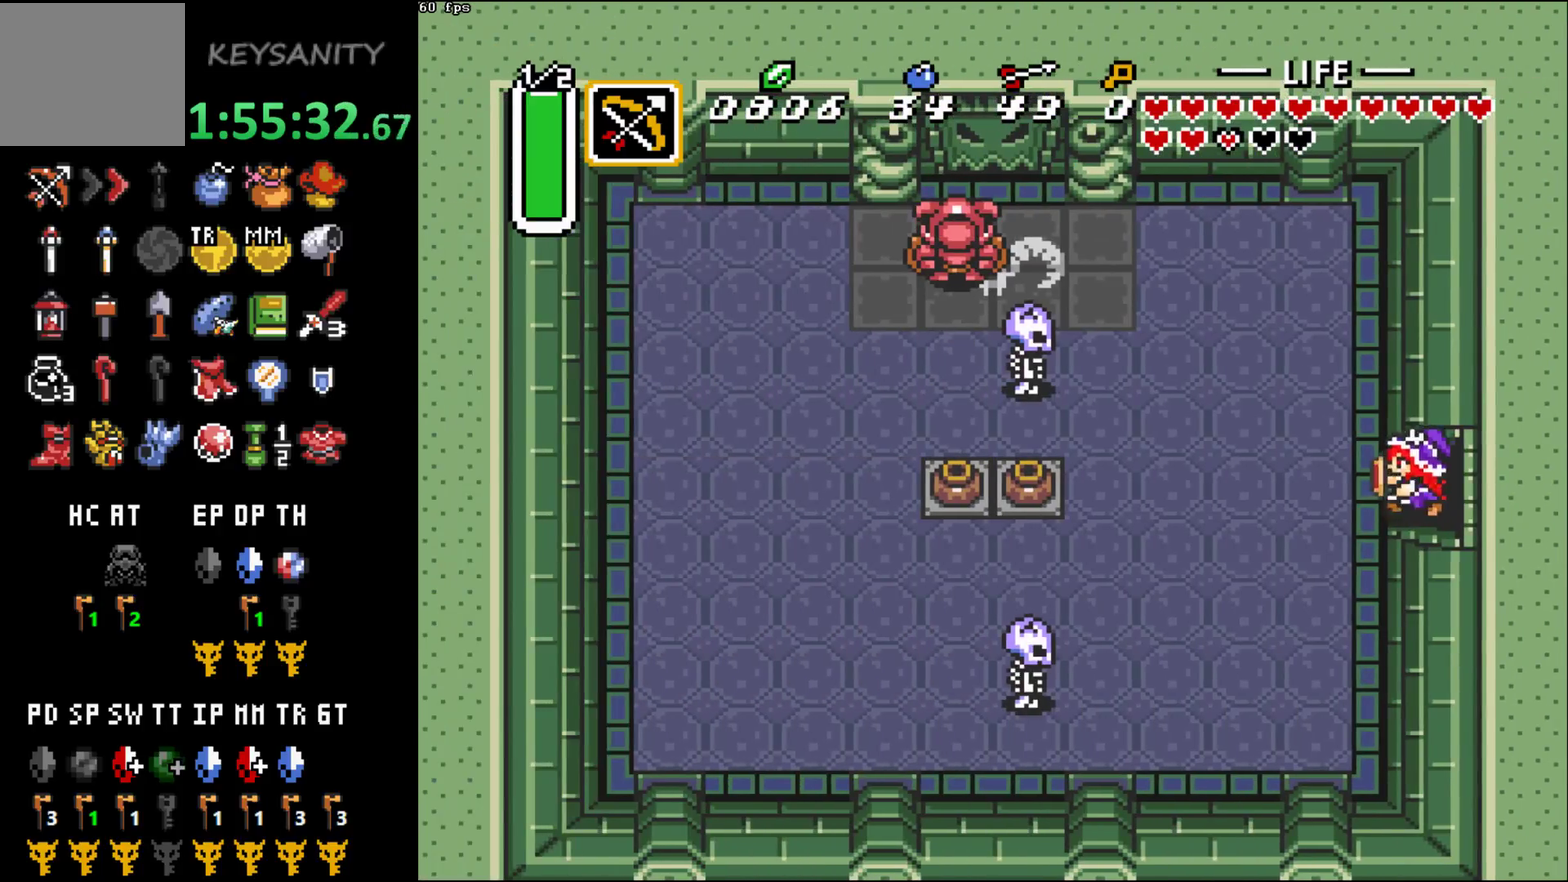
{"buttons": [], "left_stick": "left", "events": [[383, "left_stick", "left"]]}
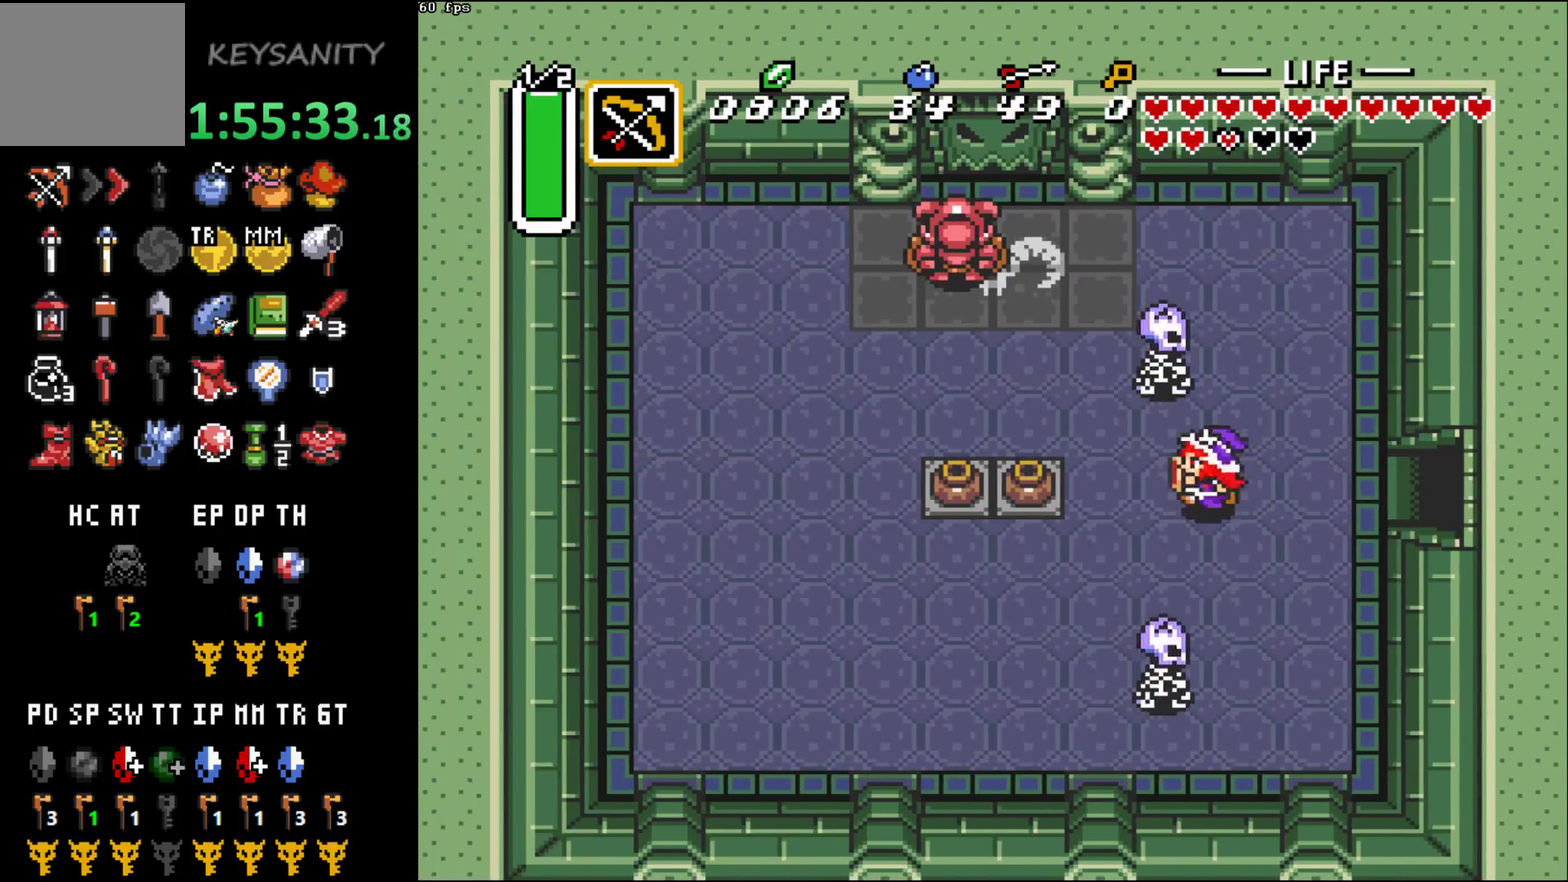
{"buttons": [], "left_stick": "up-left", "events": [[67, "left_stick", "up-left"], [283, "B", "down"], [350, "B", "up"], [417, "B", "down"], [467, "B", "up"]]}
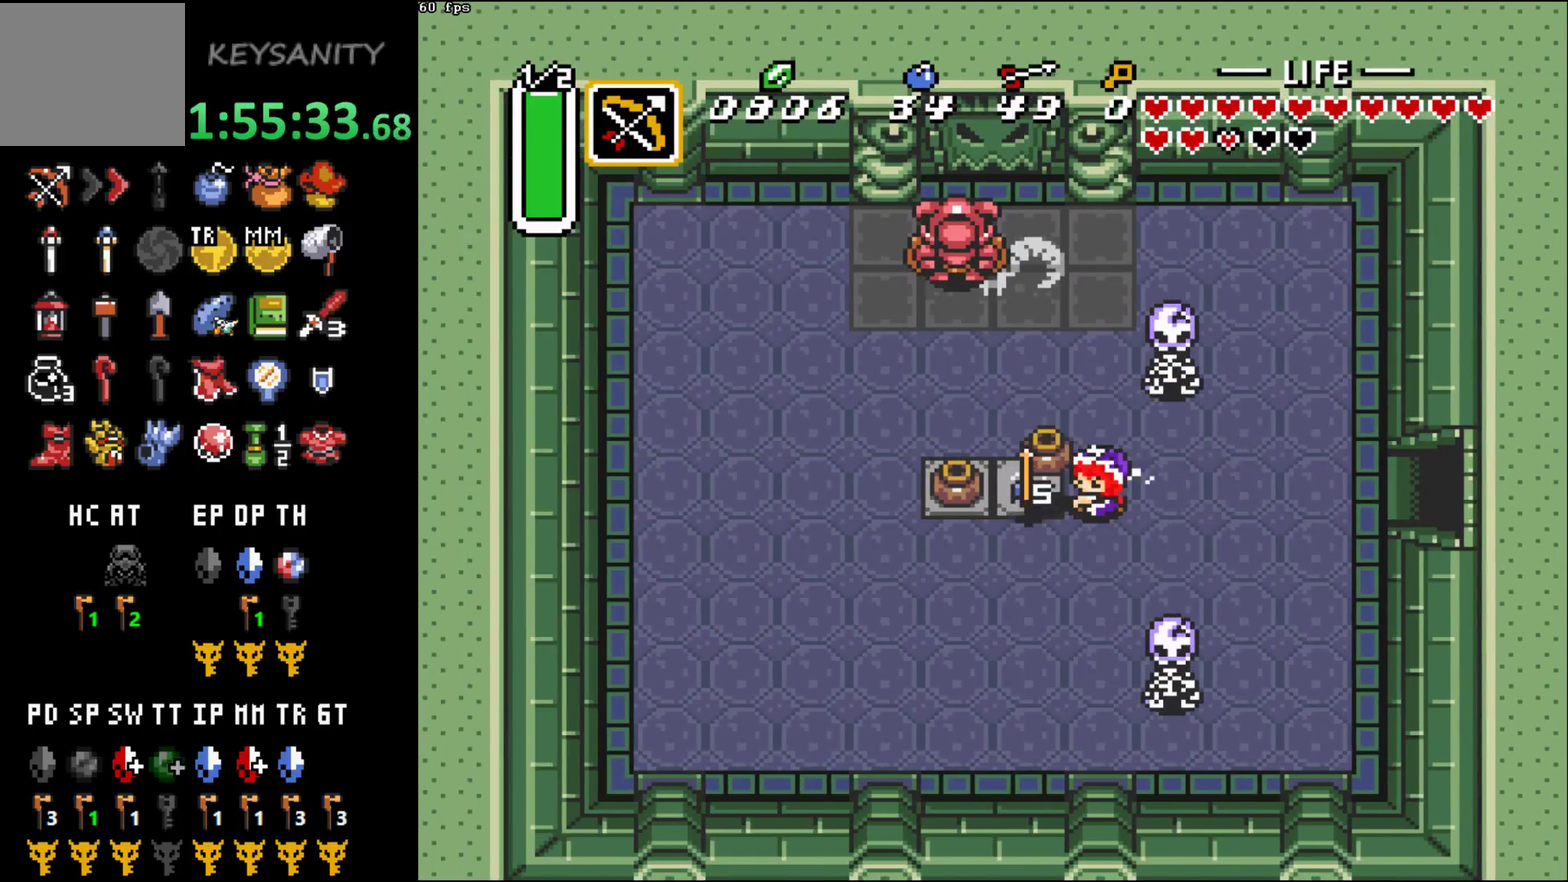
{"buttons": [], "left_stick": "down-left"}
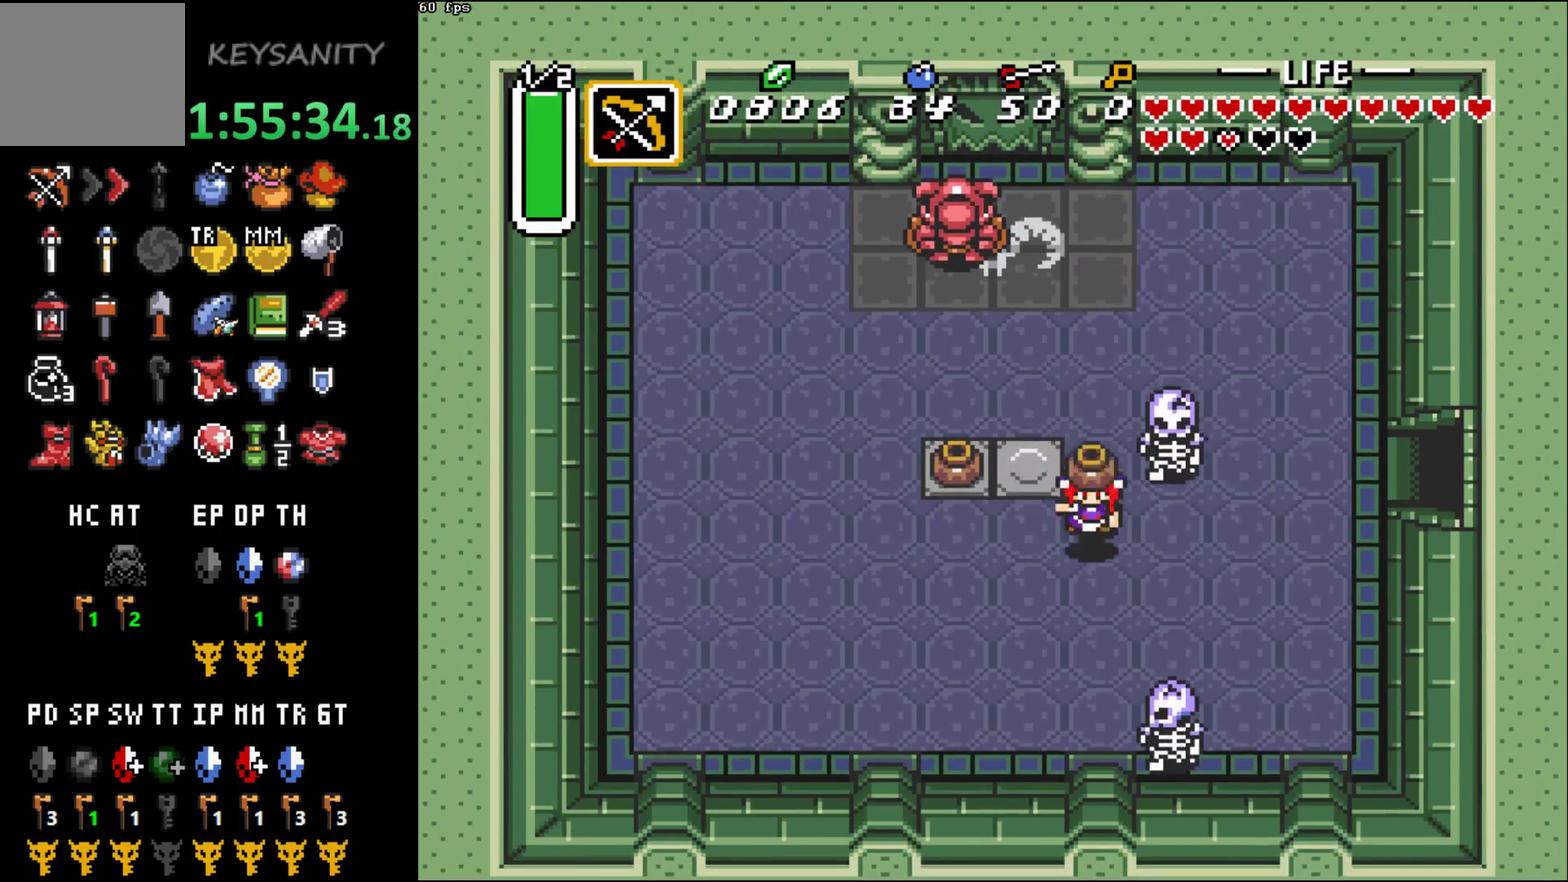
{"buttons": [], "left_stick": "up-left"}
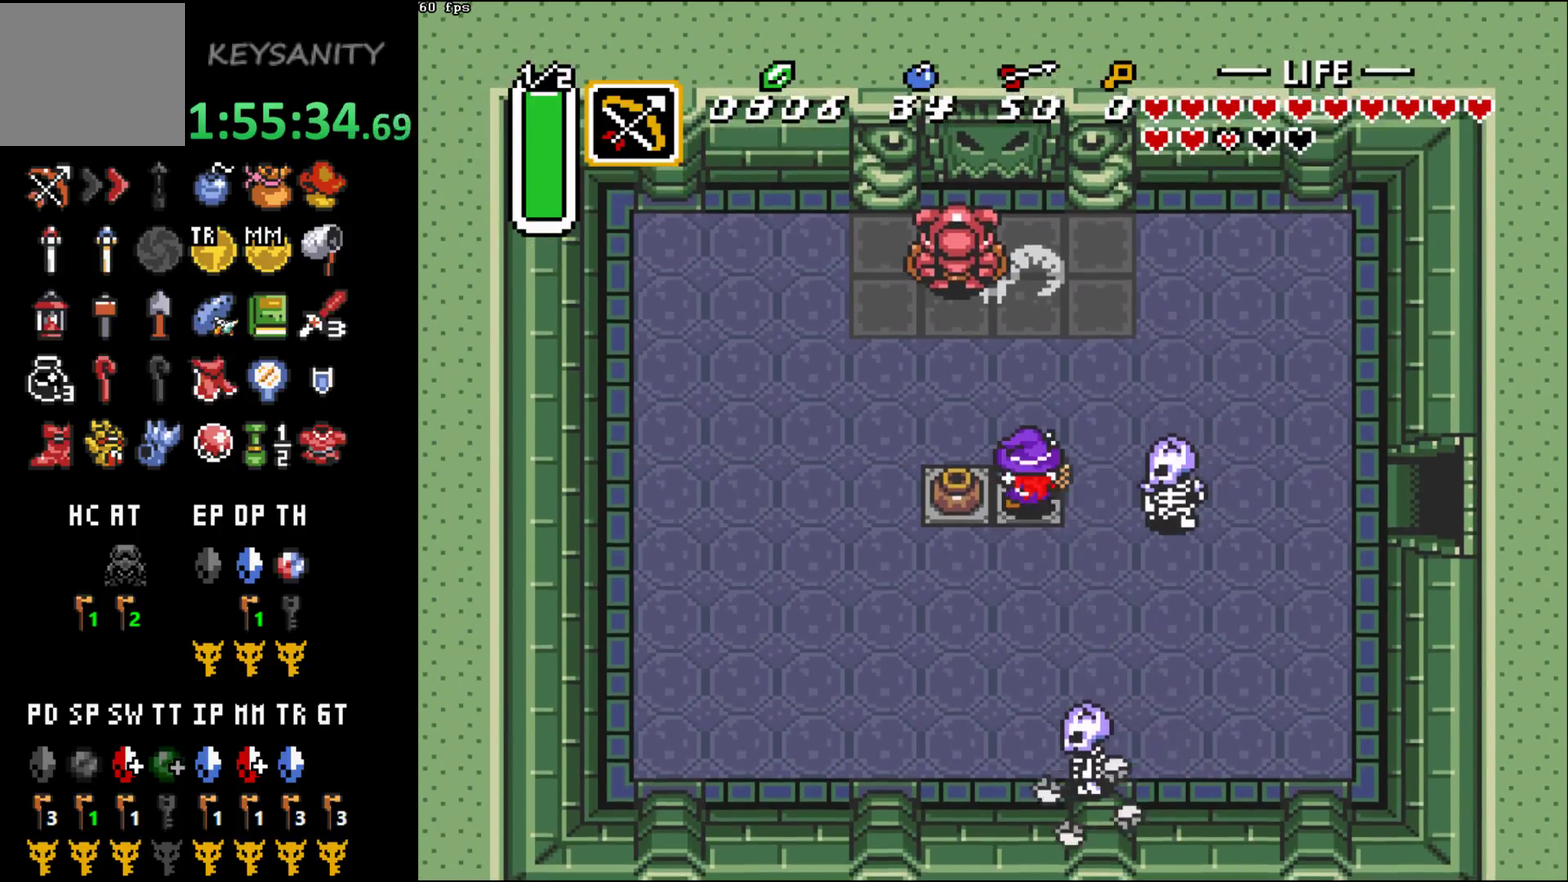
{"buttons": [], "left_stick": "left"}
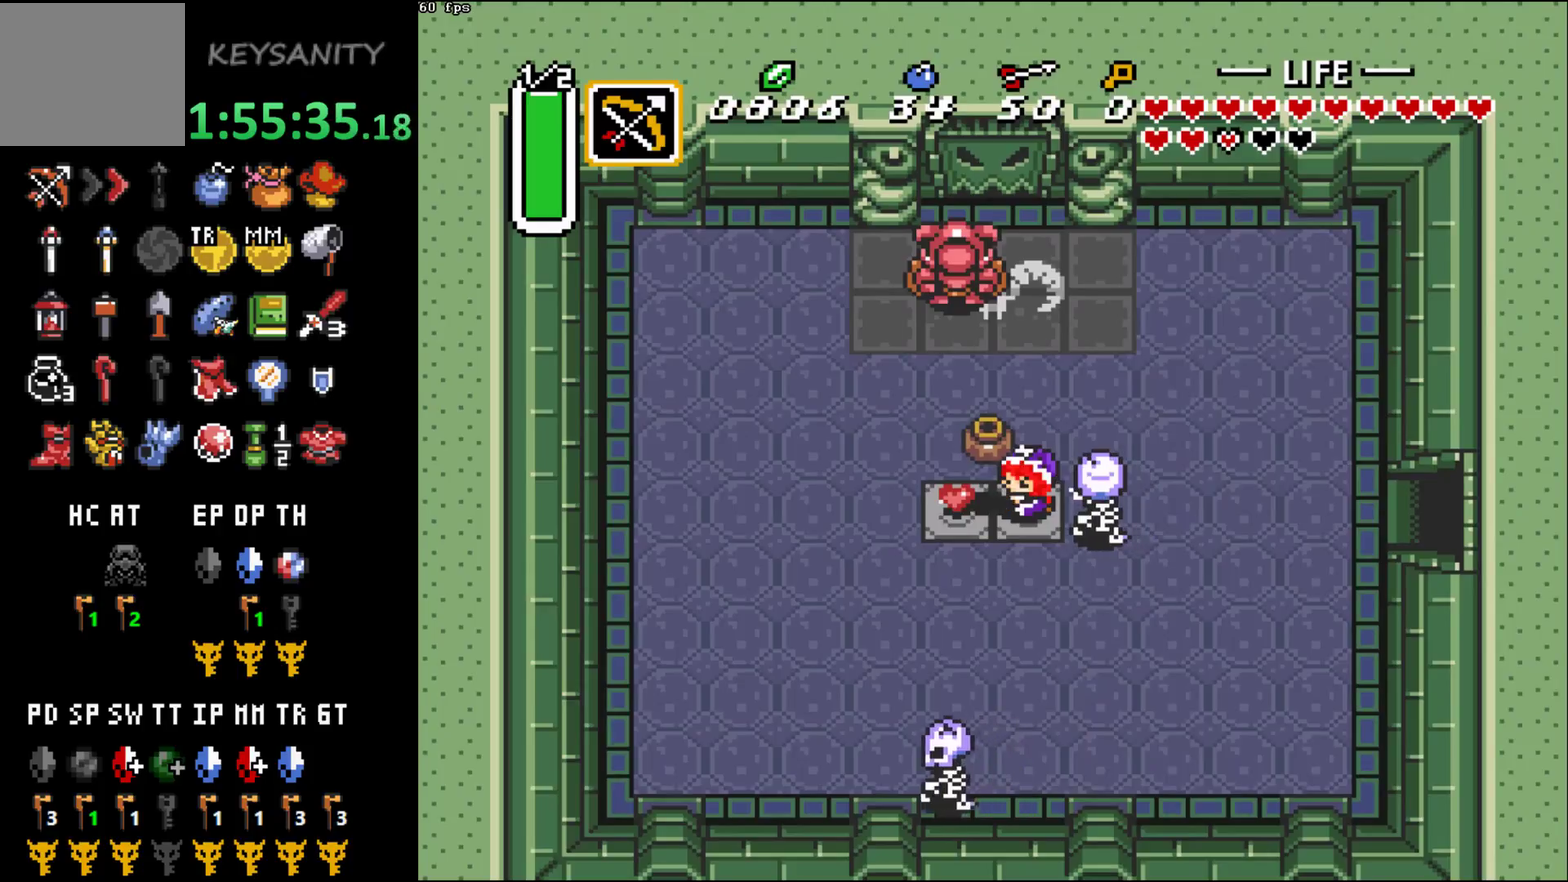
{"buttons": [], "left_stick": "down-right"}
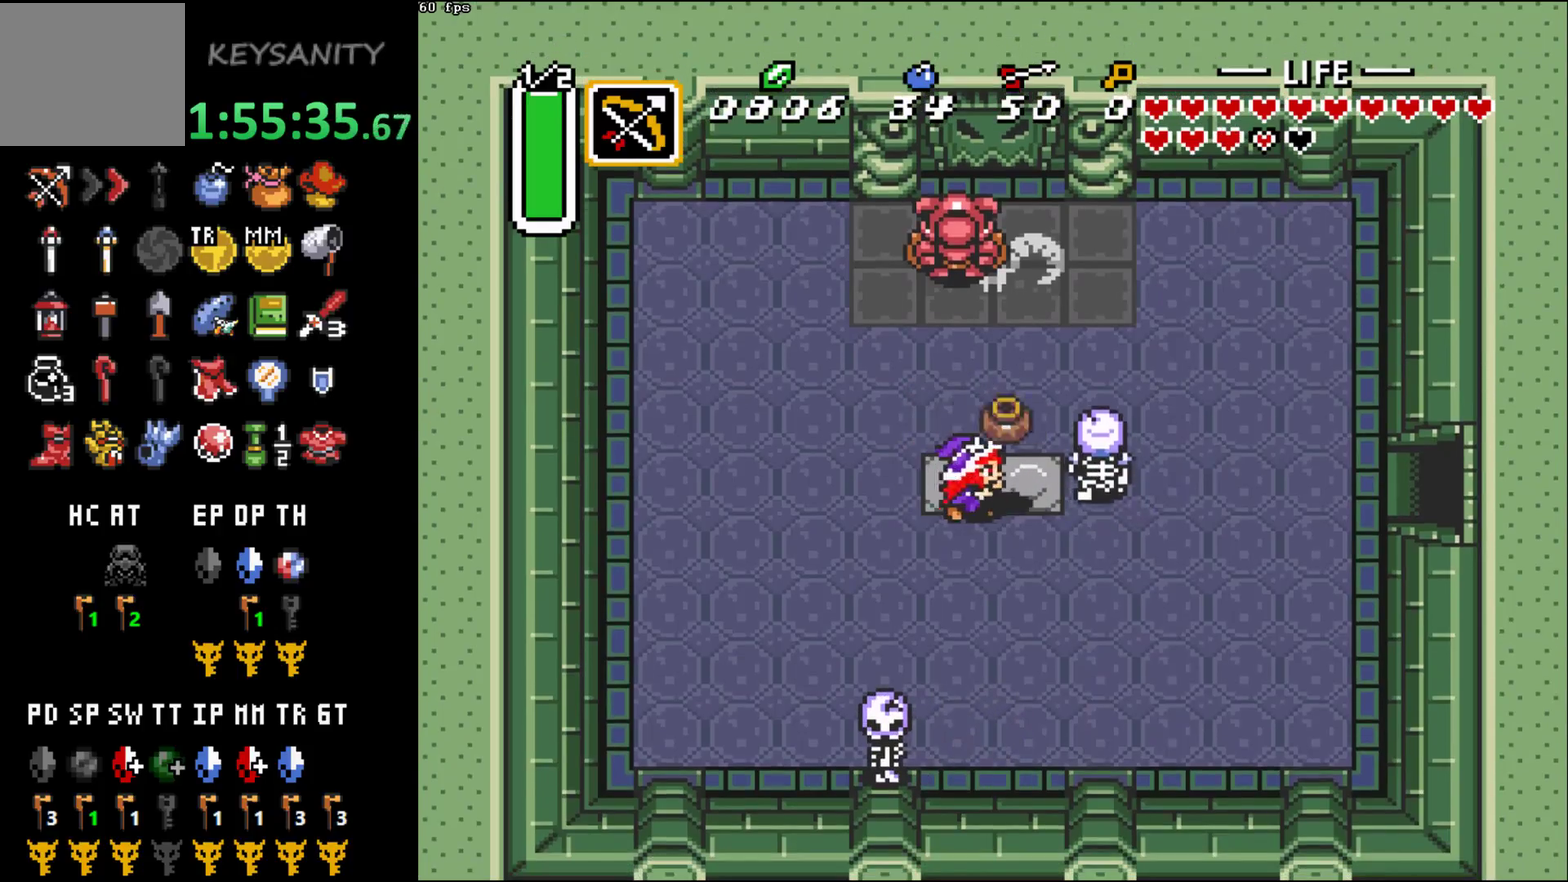
{"buttons": [], "left_stick": "up"}
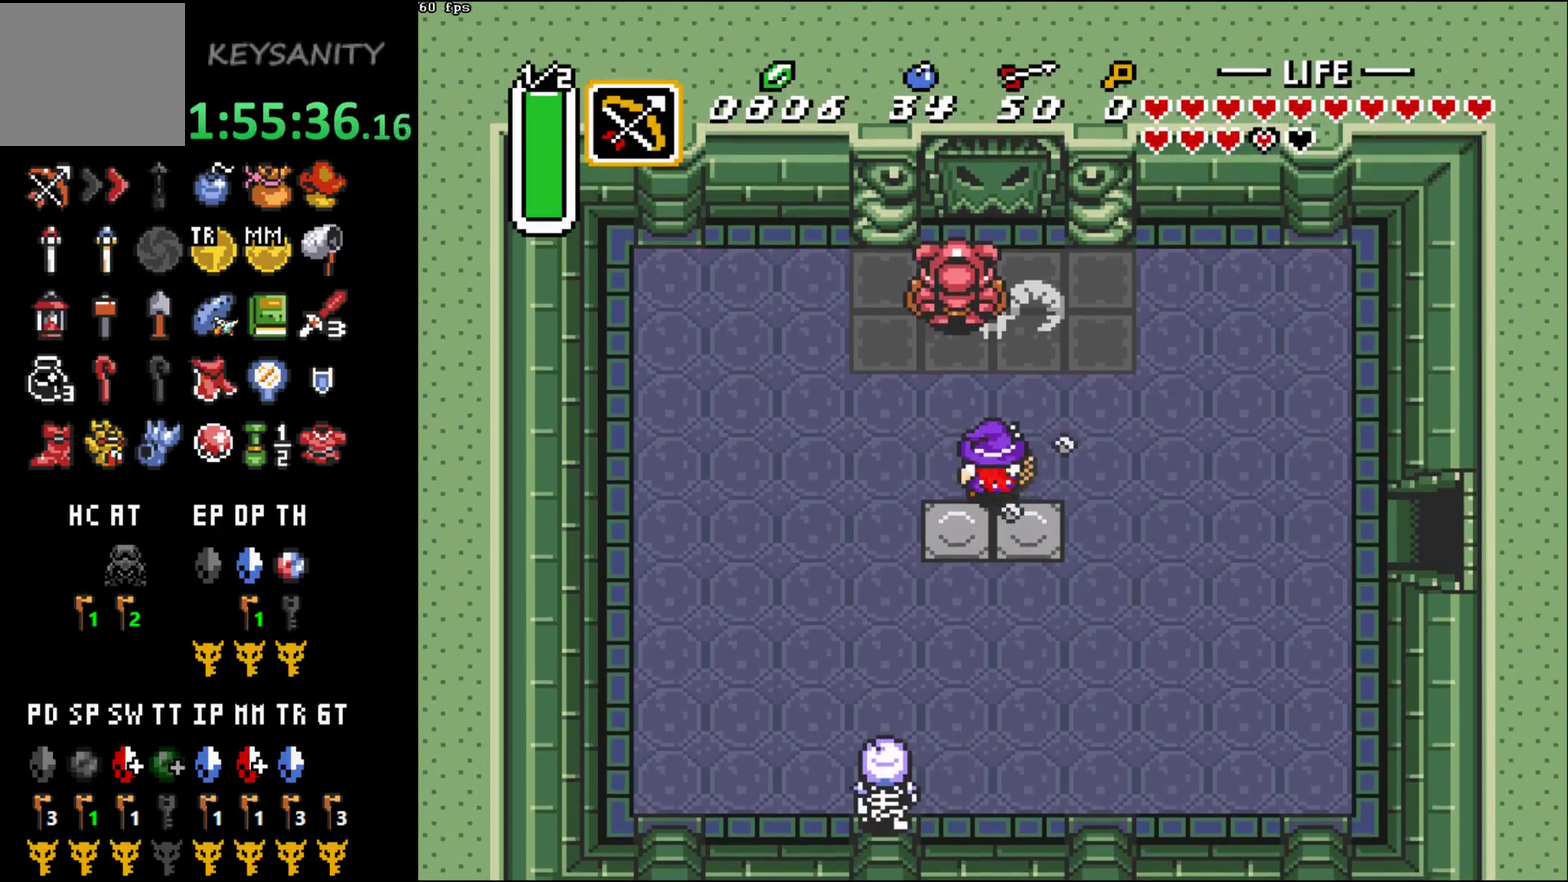
{"buttons": [], "left_stick": "down"}
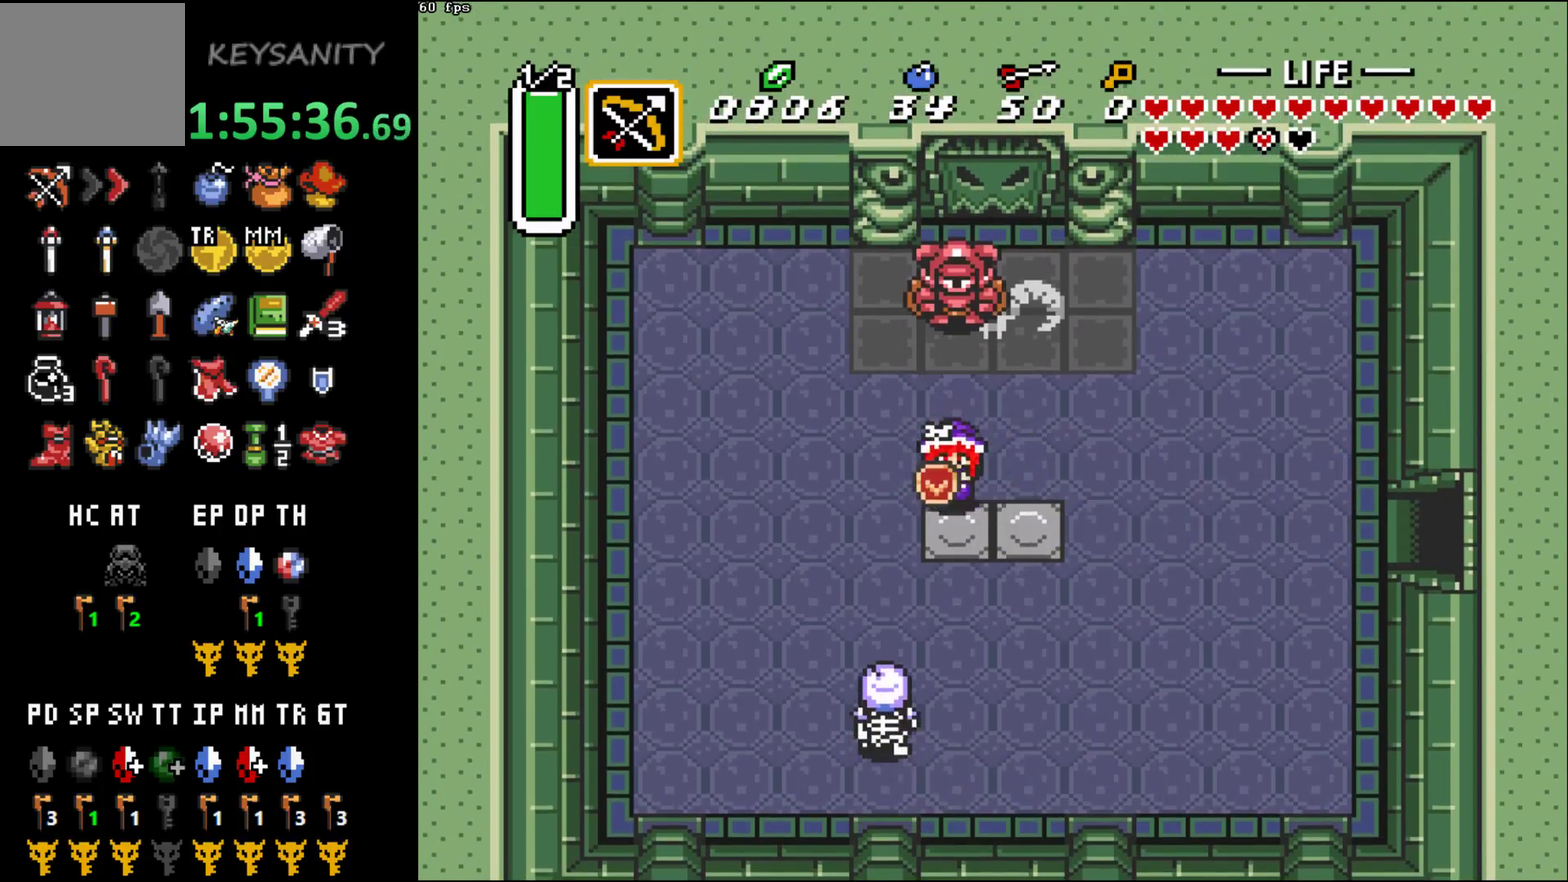
{"buttons": [], "left_stick": "down-right"}
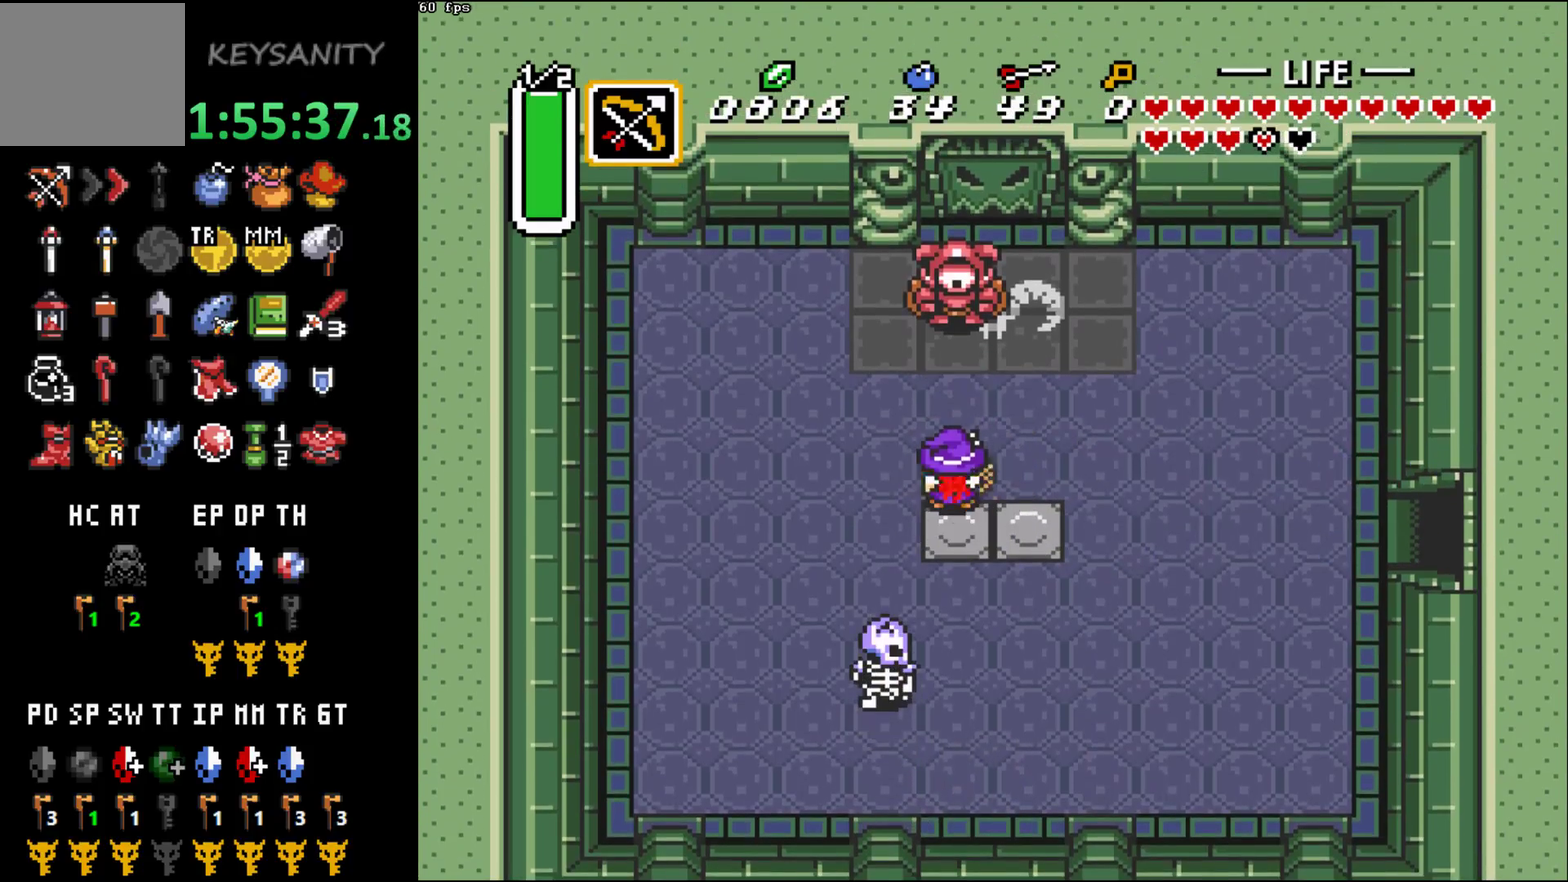
{"buttons": [], "left_stick": "up-left"}
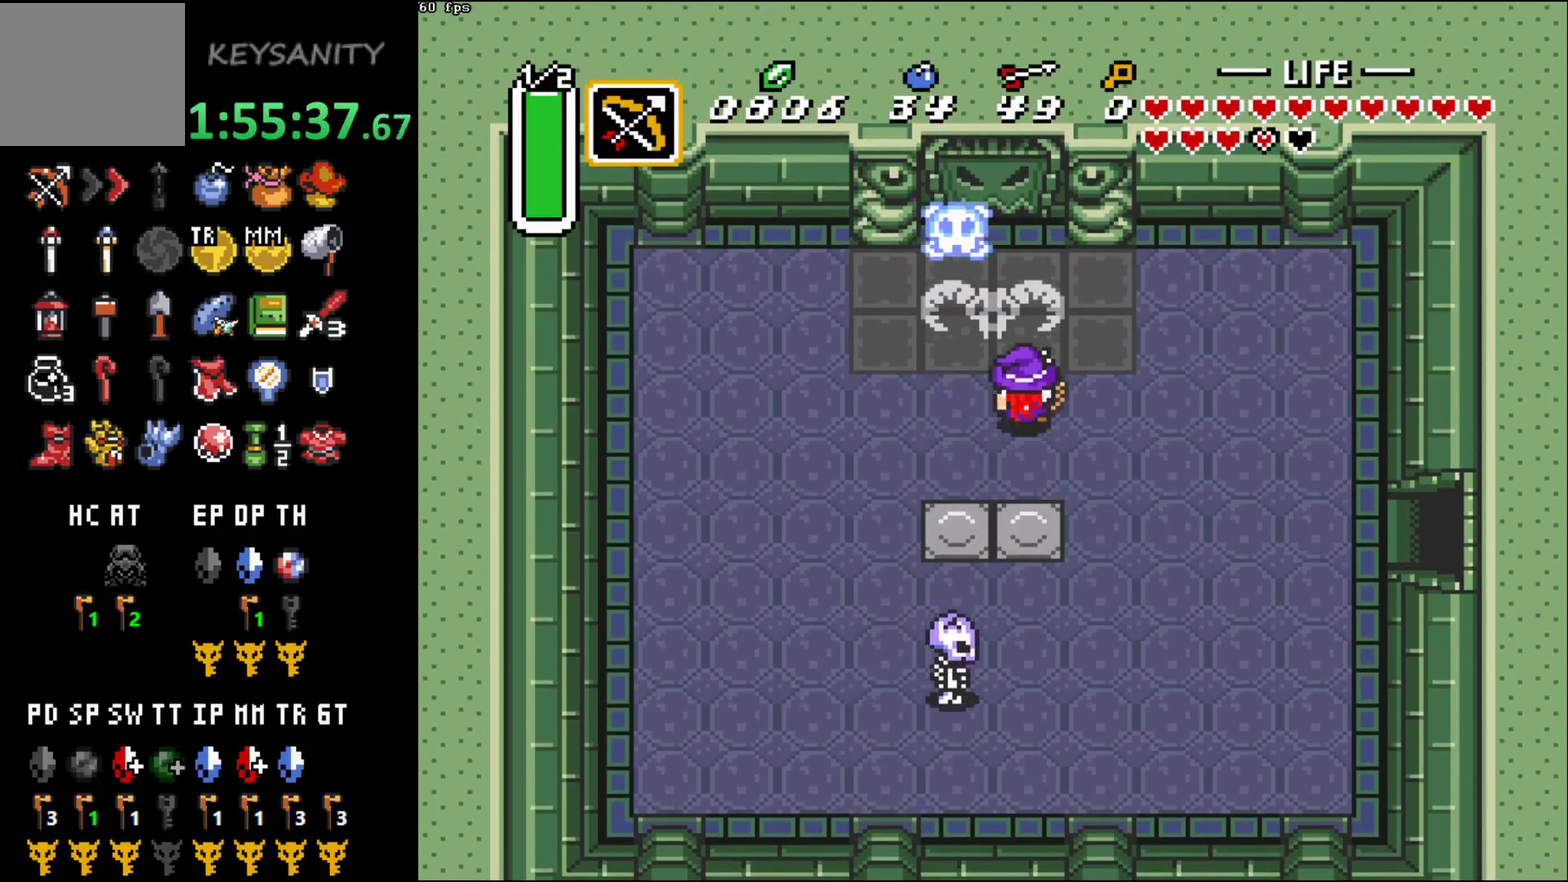
{"buttons": [], "left_stick": "down"}